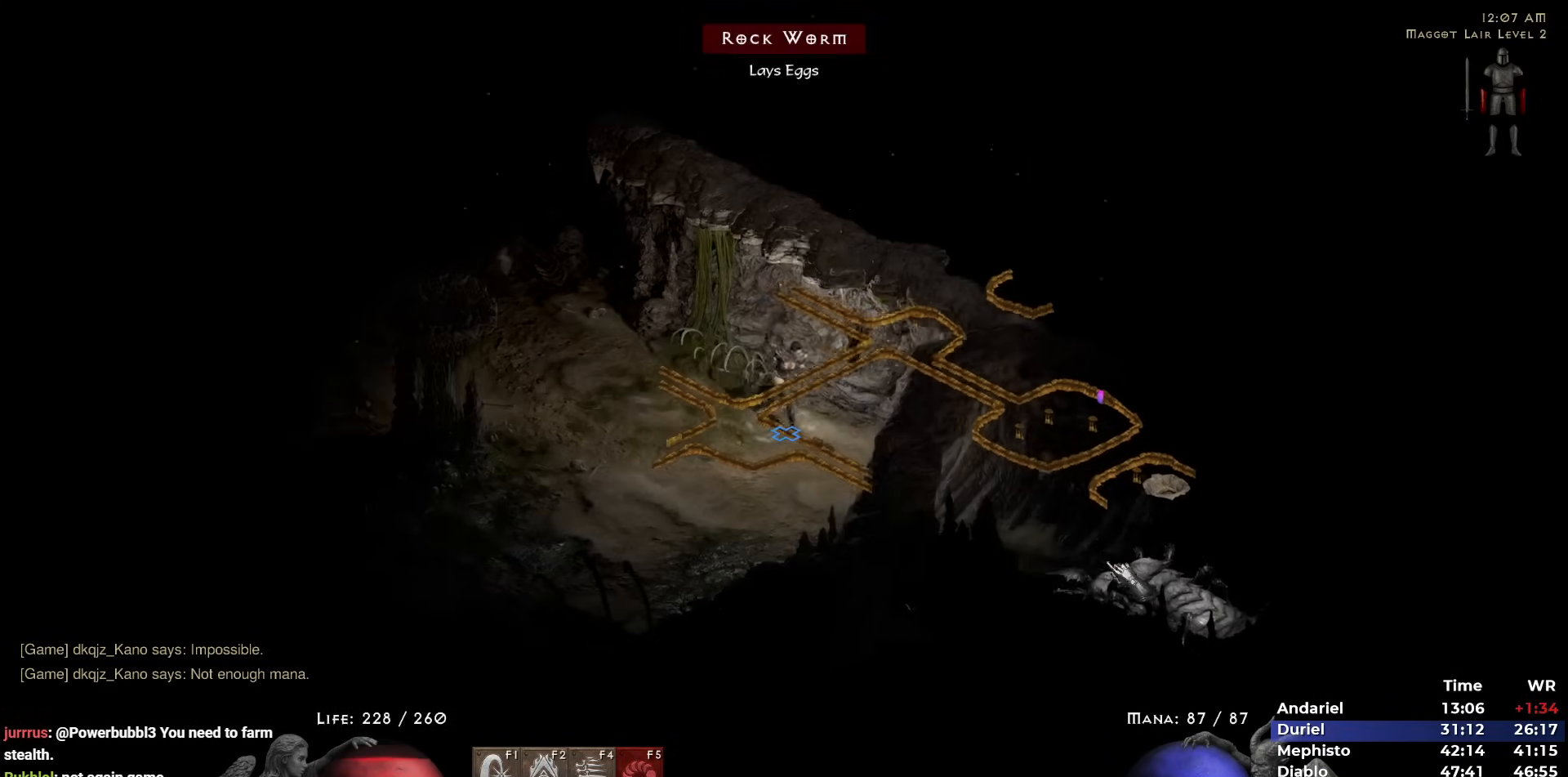
Gameplay with keyboard and mouse; each line is a JSON object with the keys and mouse buttons held at the frame after it. "events" lists presses ("down") and releases ("up") of "1", "2", "3", "4", "5", "b", "c", "ctrl", "escape", "h", "i", "n", "q", "r", "return", "shift", "space", "t", "tab", "v", "w", "y", "mouse_left" and "mouse_right" between this image and that frame as [ms after this image, input, new state], when the widget could be followed in between. "mouse_left", "mouse_right" = the "left", "right" buttons of the "mouse" list. No other keys are recorded. Mouse movement is not recorded.
{"keys": [], "mouse": [], "events": [[33, "5", "down"], [133, "5", "up"], [217, "5", "down"], [267, "5", "up"], [367, "5", "down"], [450, "5", "up"]]}
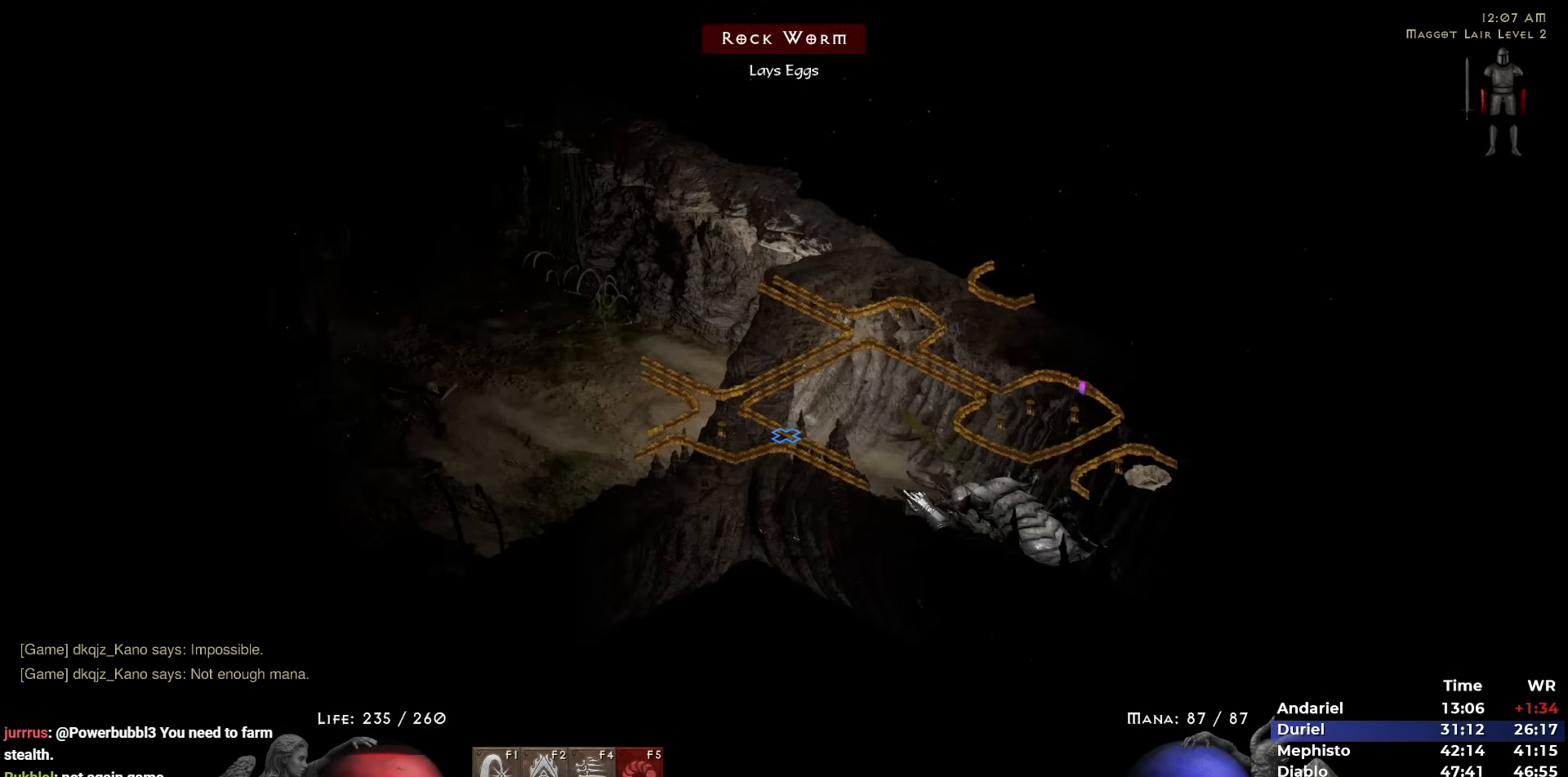
{"keys": ["5"], "mouse": [], "events": [[100, "mouse_right", "down"], [233, "mouse_right", "up"], [383, "5", "down"], [433, "5", "up"], [467, "5", "down"]]}
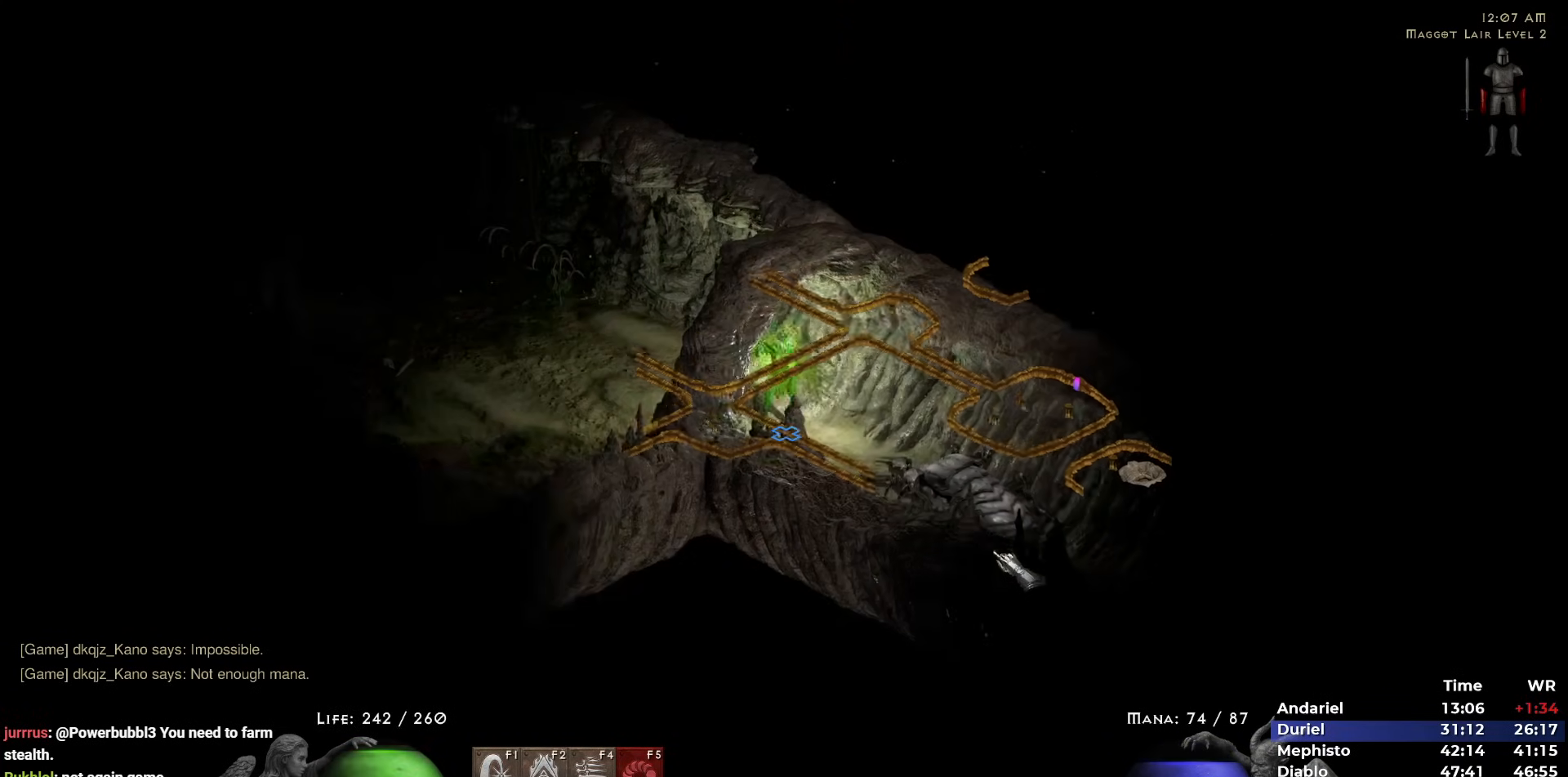
{"keys": [], "mouse": ["right"], "events": [[67, "5", "up"], [167, "5", "down"], [200, "5", "up"], [350, "mouse_right", "down"], [433, "mouse_right", "up"], [483, "mouse_right", "down"]]}
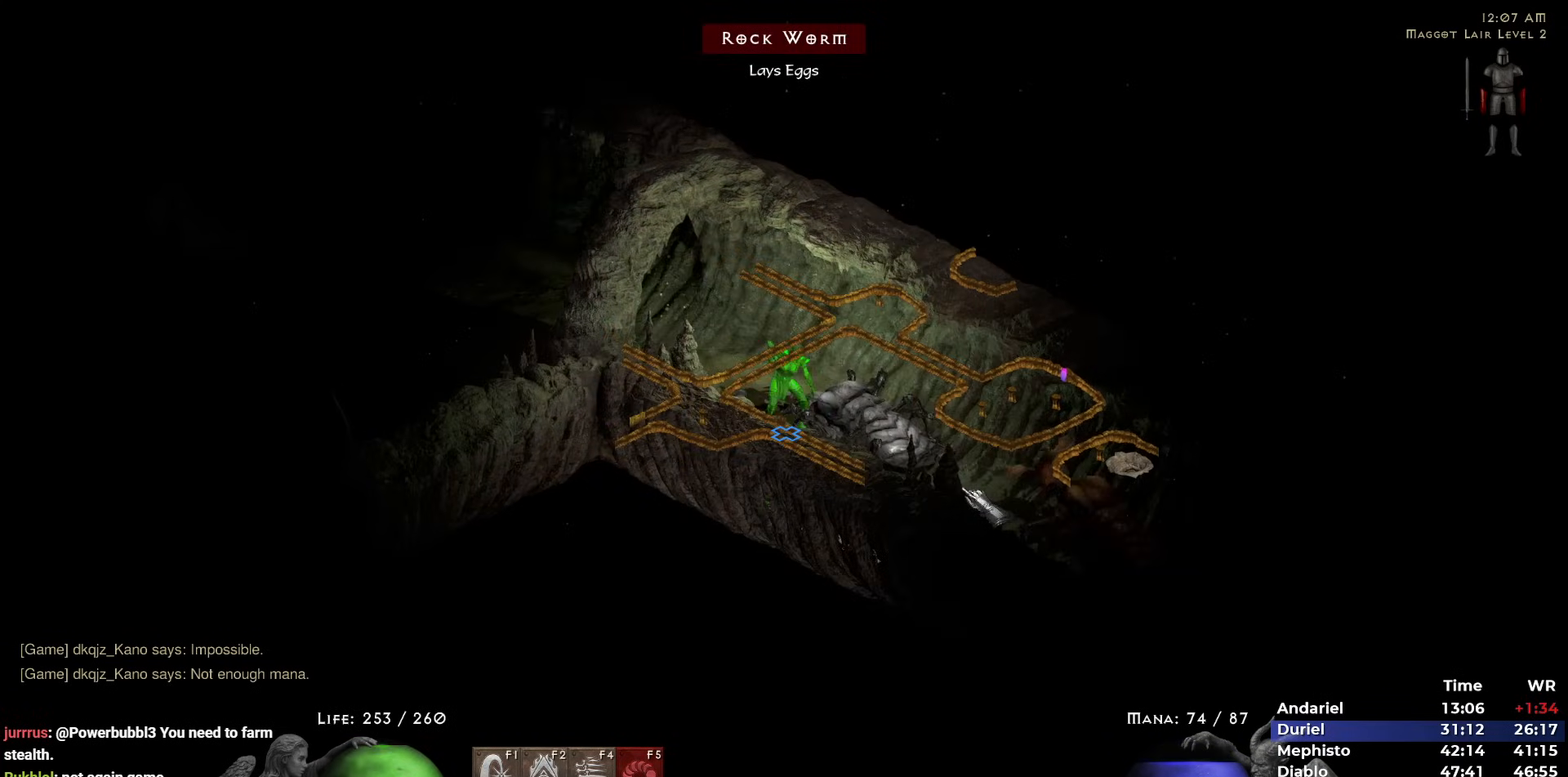
{"keys": [], "mouse": ["right"], "events": [[83, "mouse_right", "up"], [267, "mouse_right", "down"], [367, "mouse_right", "up"], [417, "3", "down"], [450, "3", "up"], [450, "mouse_right", "down"]]}
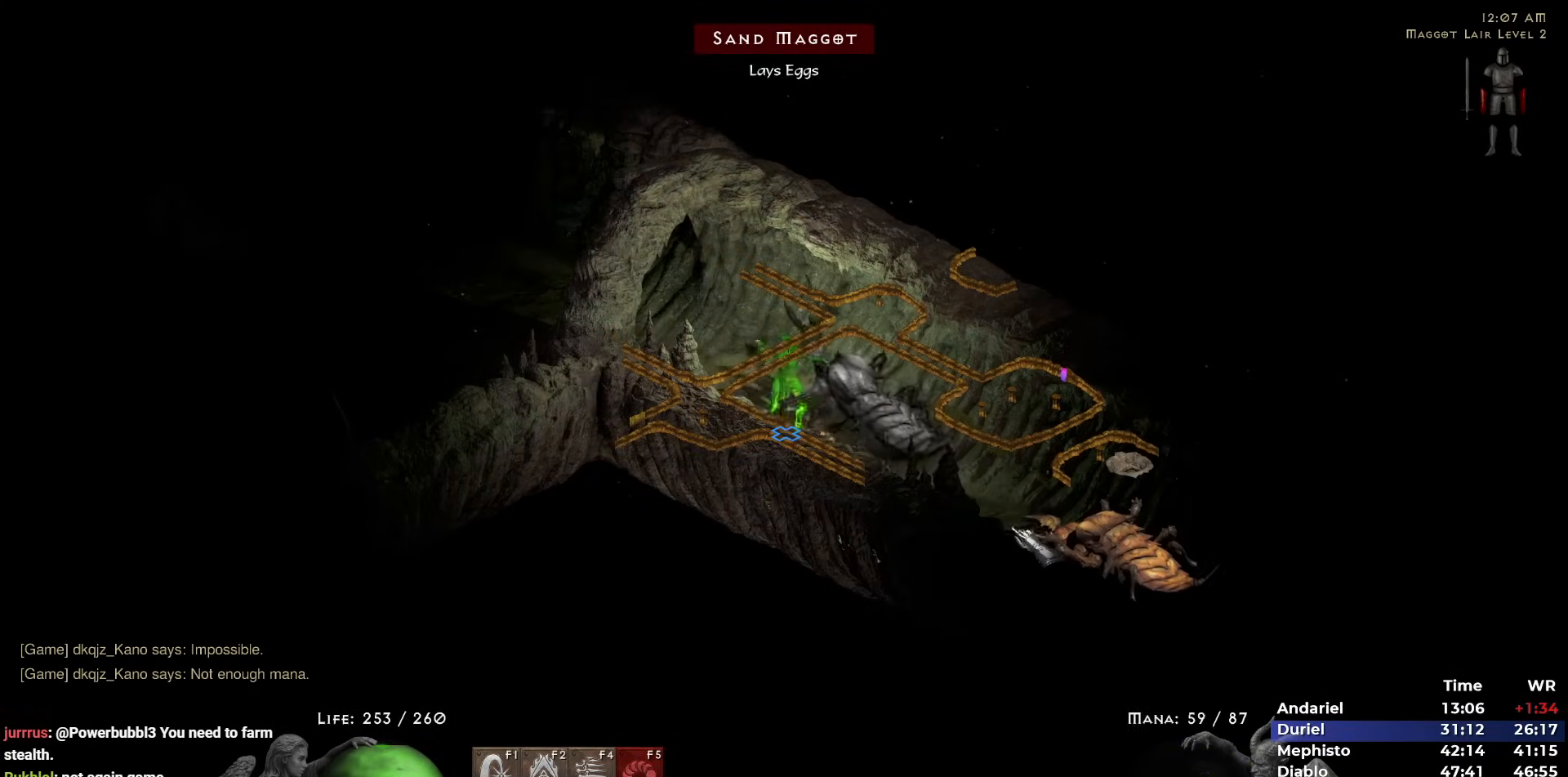
{"keys": [], "mouse": ["right"], "events": [[50, "mouse_right", "up"], [283, "mouse_right", "down"], [383, "mouse_right", "up"], [467, "mouse_right", "down"]]}
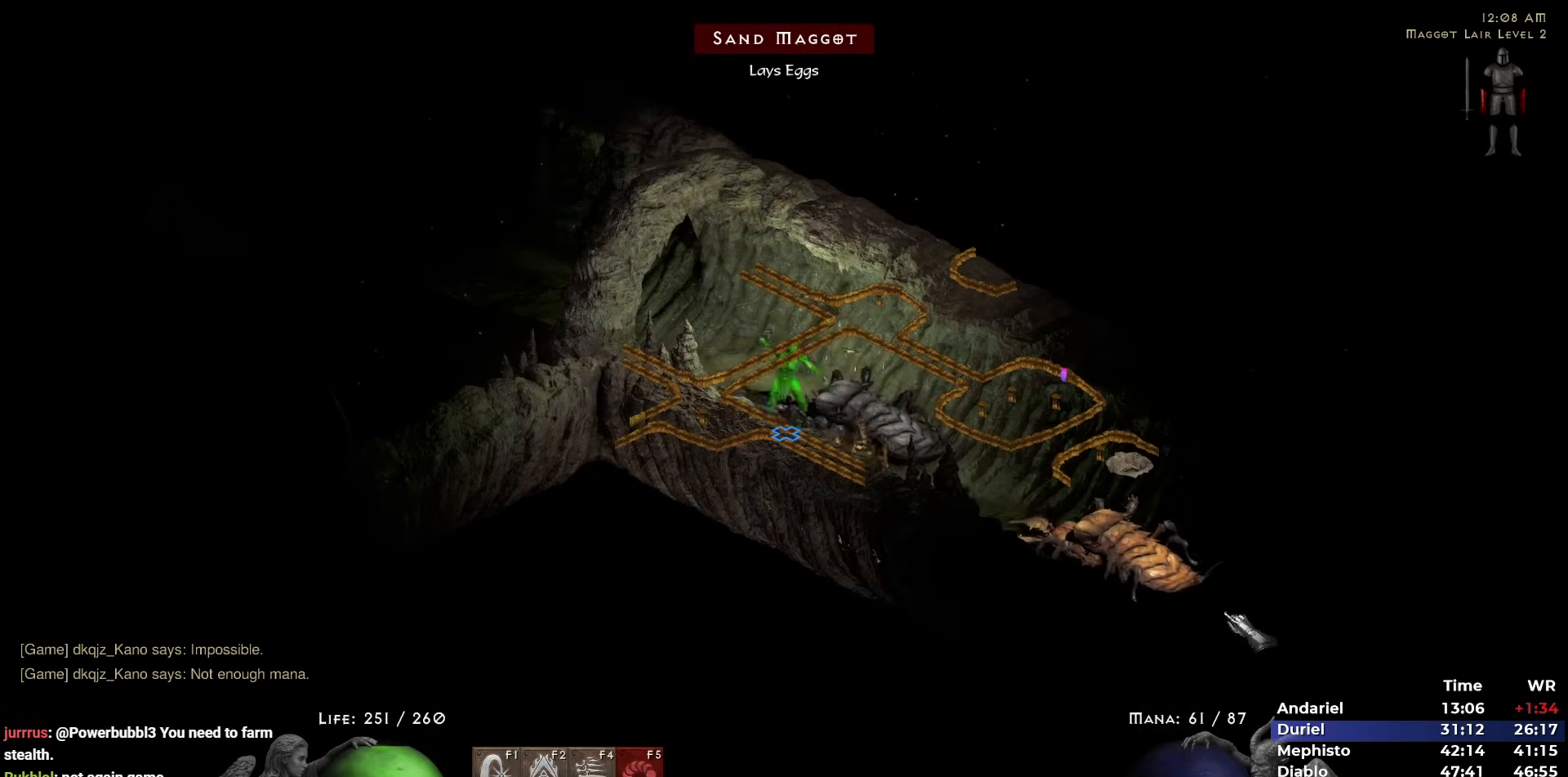
{"keys": [], "mouse": [], "events": [[17, "mouse_right", "up"], [117, "mouse_right", "down"], [200, "mouse_right", "up"]]}
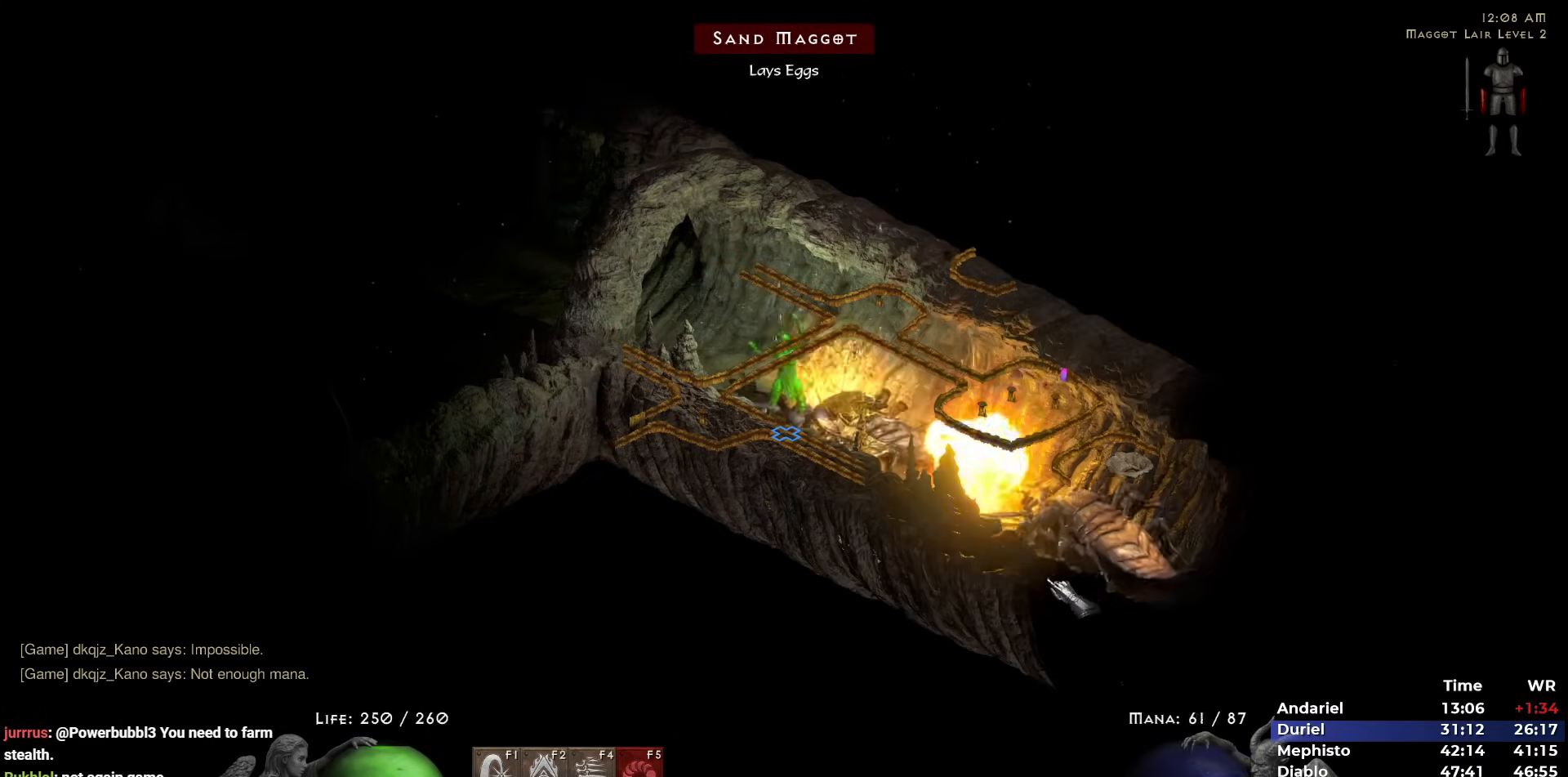
{"keys": [], "mouse": [], "events": [[33, "5", "down"], [133, "5", "up"], [183, "5", "down"], [267, "5", "up"]]}
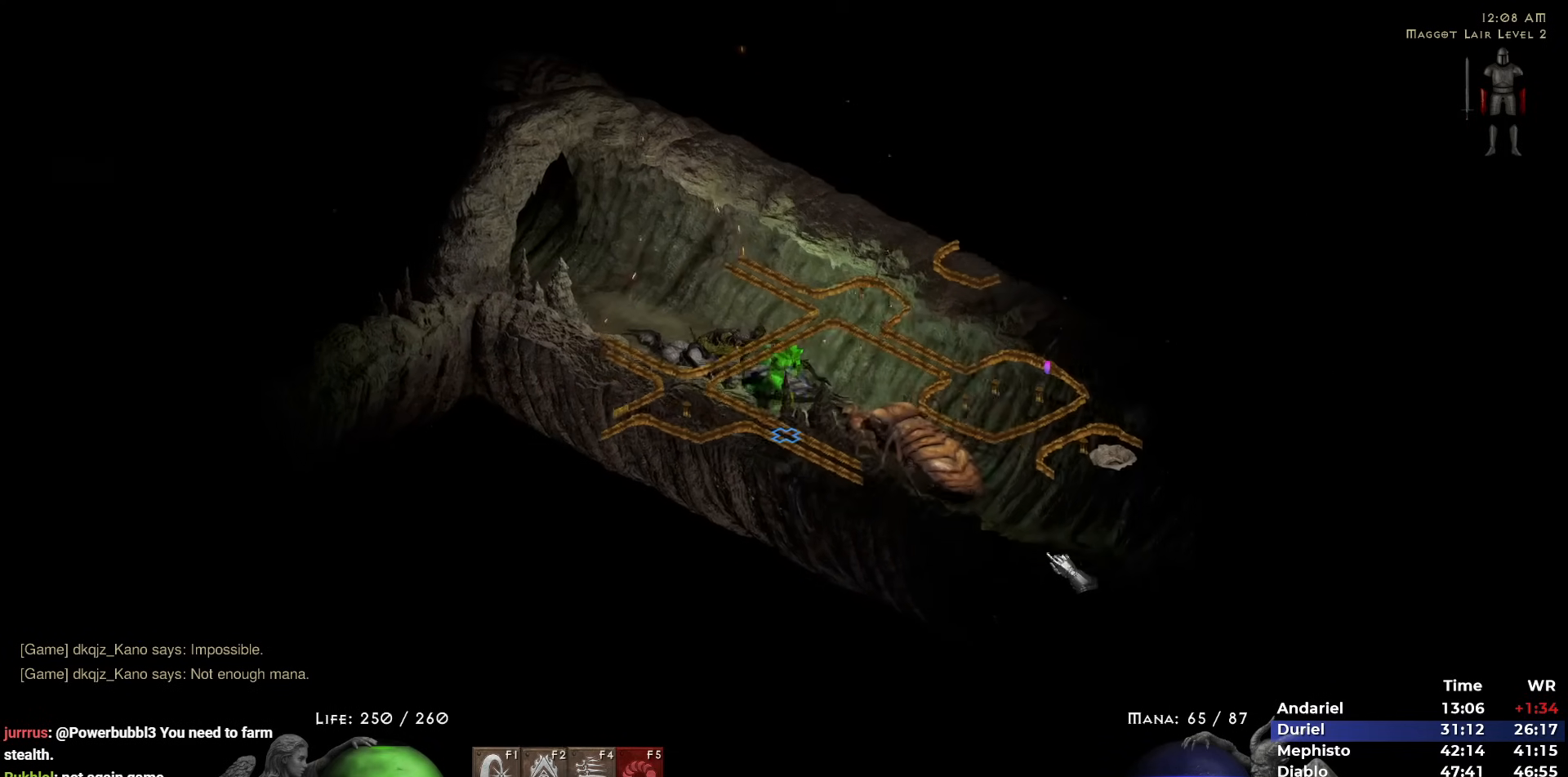
{"keys": ["5"], "mouse": [], "events": [[50, "mouse_right", "down"], [150, "mouse_right", "up"], [183, "mouse_right", "down"], [283, "mouse_right", "up"], [333, "5", "down"], [383, "5", "up"], [433, "5", "down"]]}
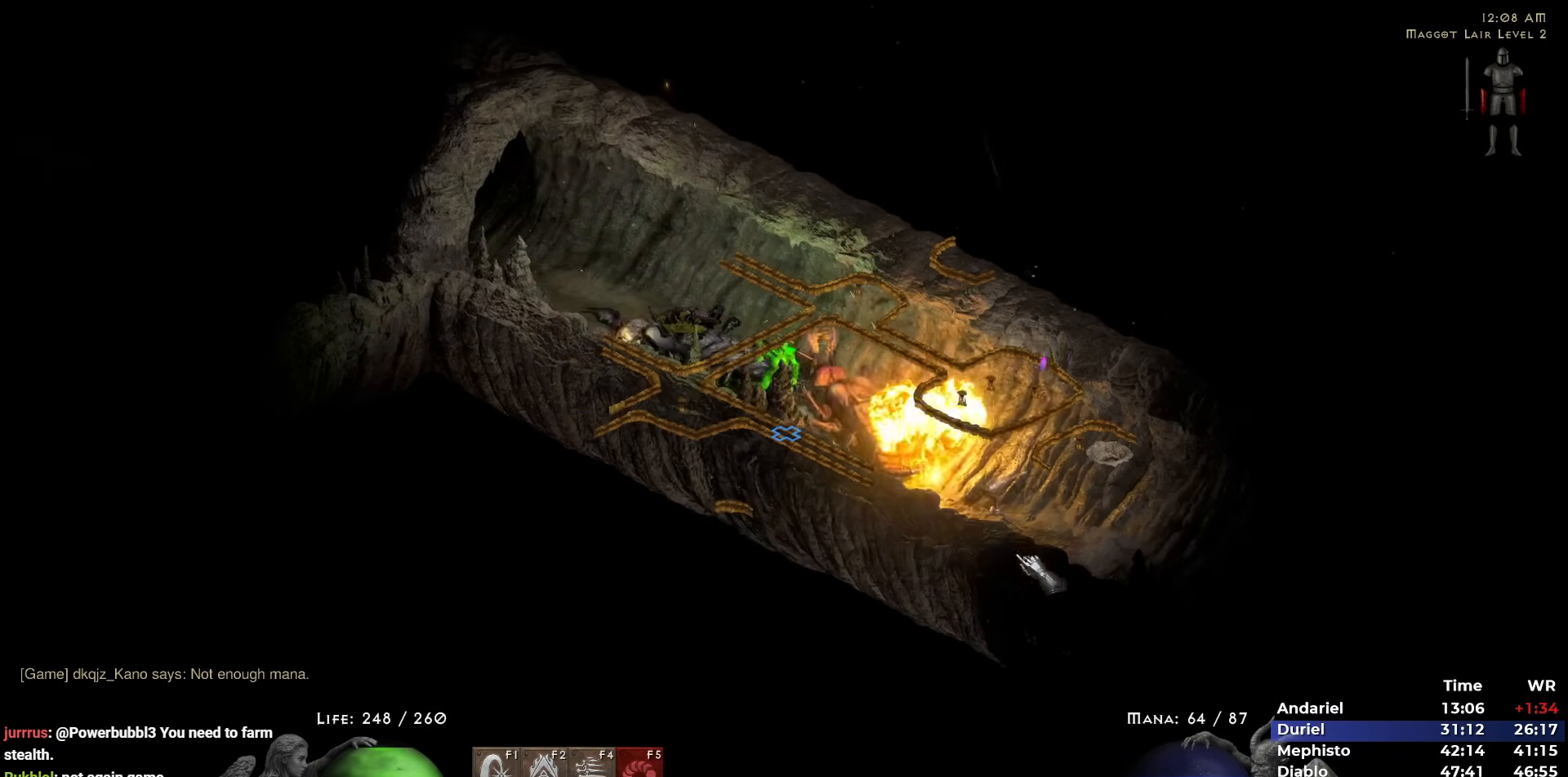
{"keys": [], "mouse": ["right"], "events": [[67, "5", "up"], [117, "mouse_right", "down"], [200, "mouse_right", "up"], [500, "mouse_right", "down"]]}
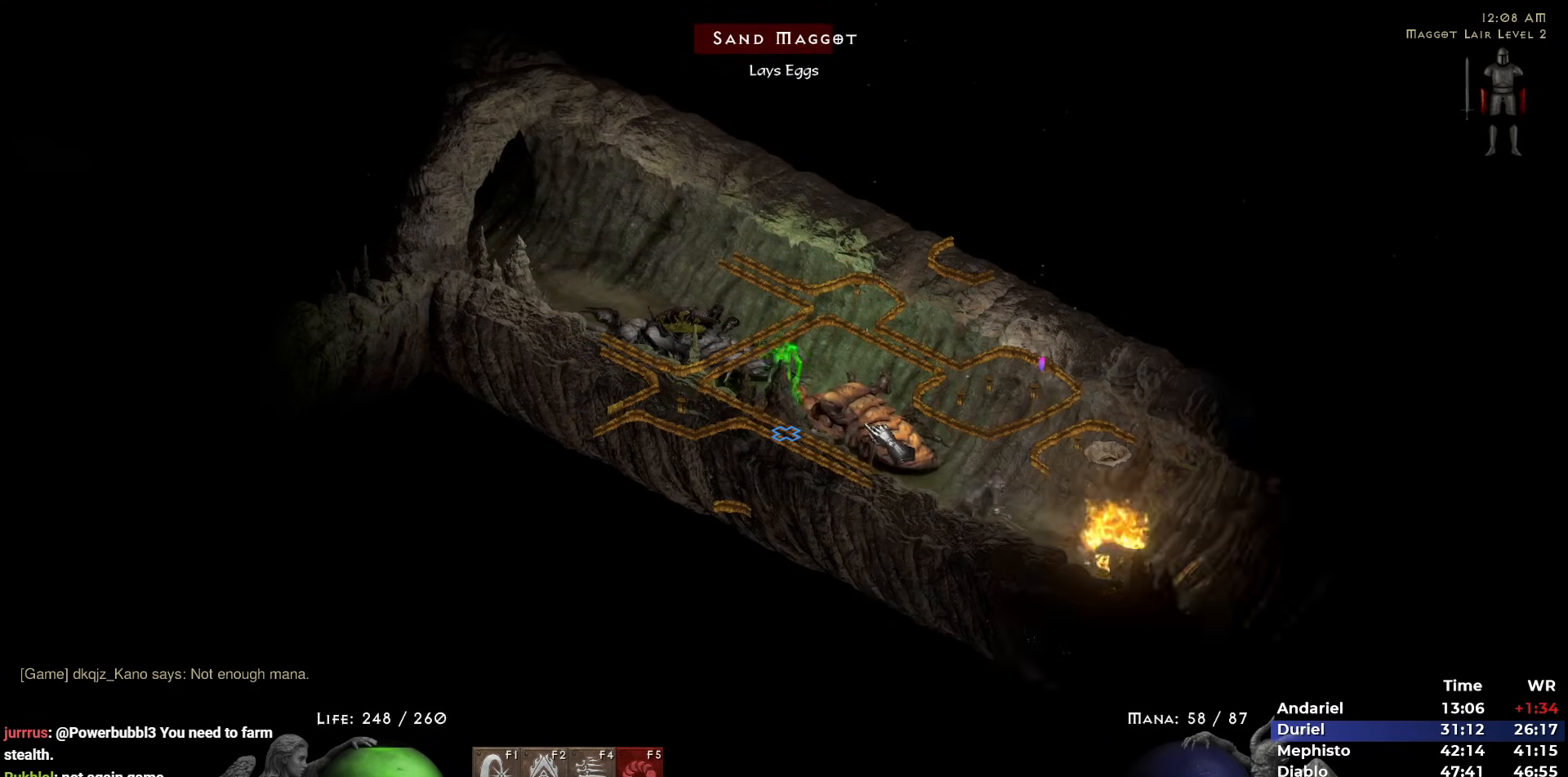
{"keys": [], "mouse": [], "events": [[83, "mouse_right", "up"], [133, "mouse_right", "down"], [217, "mouse_right", "up"], [267, "mouse_right", "down"], [367, "mouse_right", "up"], [417, "mouse_right", "down"], [500, "mouse_right", "up"]]}
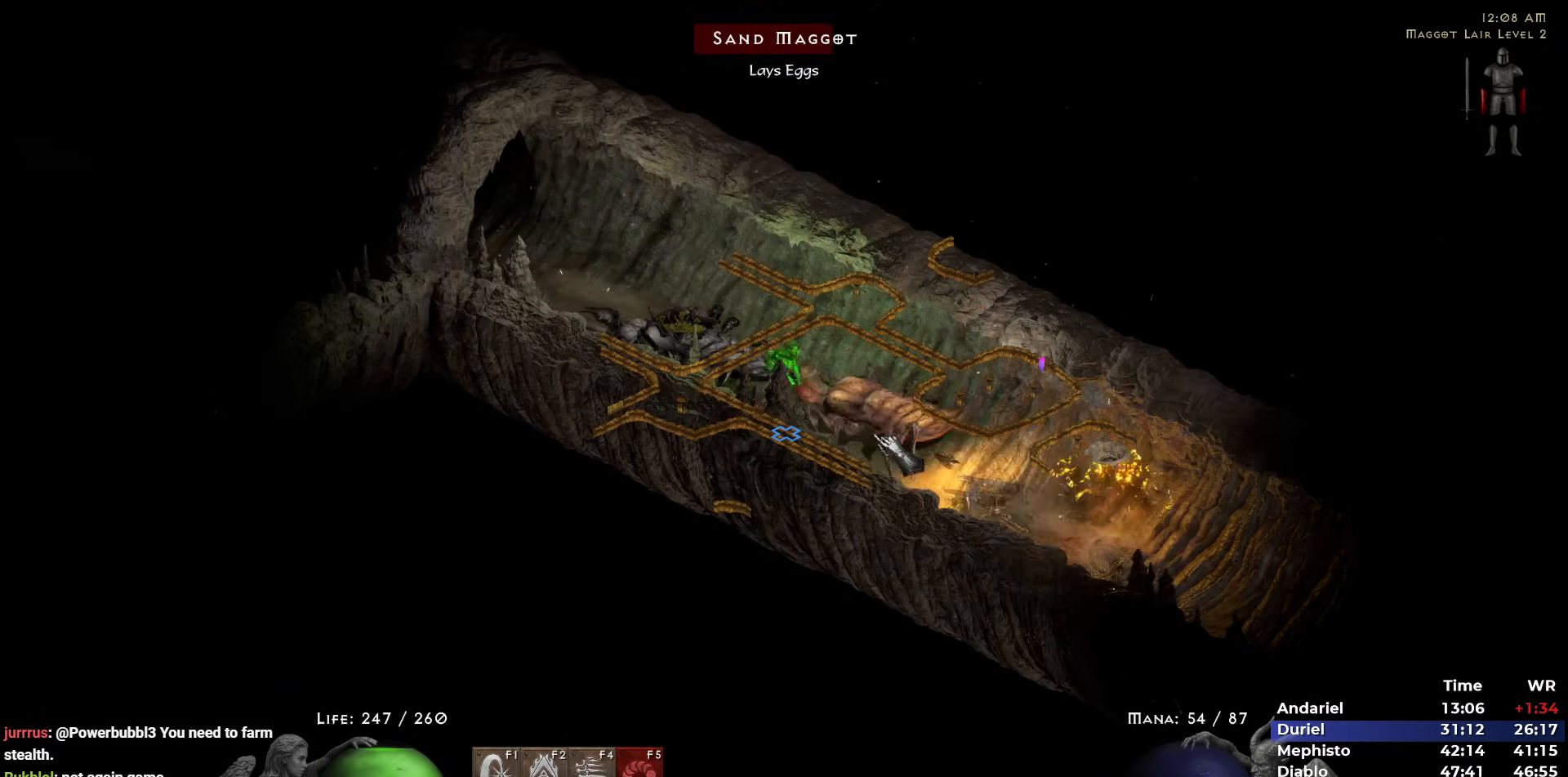
{"keys": ["5"], "mouse": [], "events": [[50, "5", "down"], [100, "5", "up"], [183, "5", "down"], [233, "5", "up"], [333, "5", "down"], [433, "5", "up"], [483, "5", "down"]]}
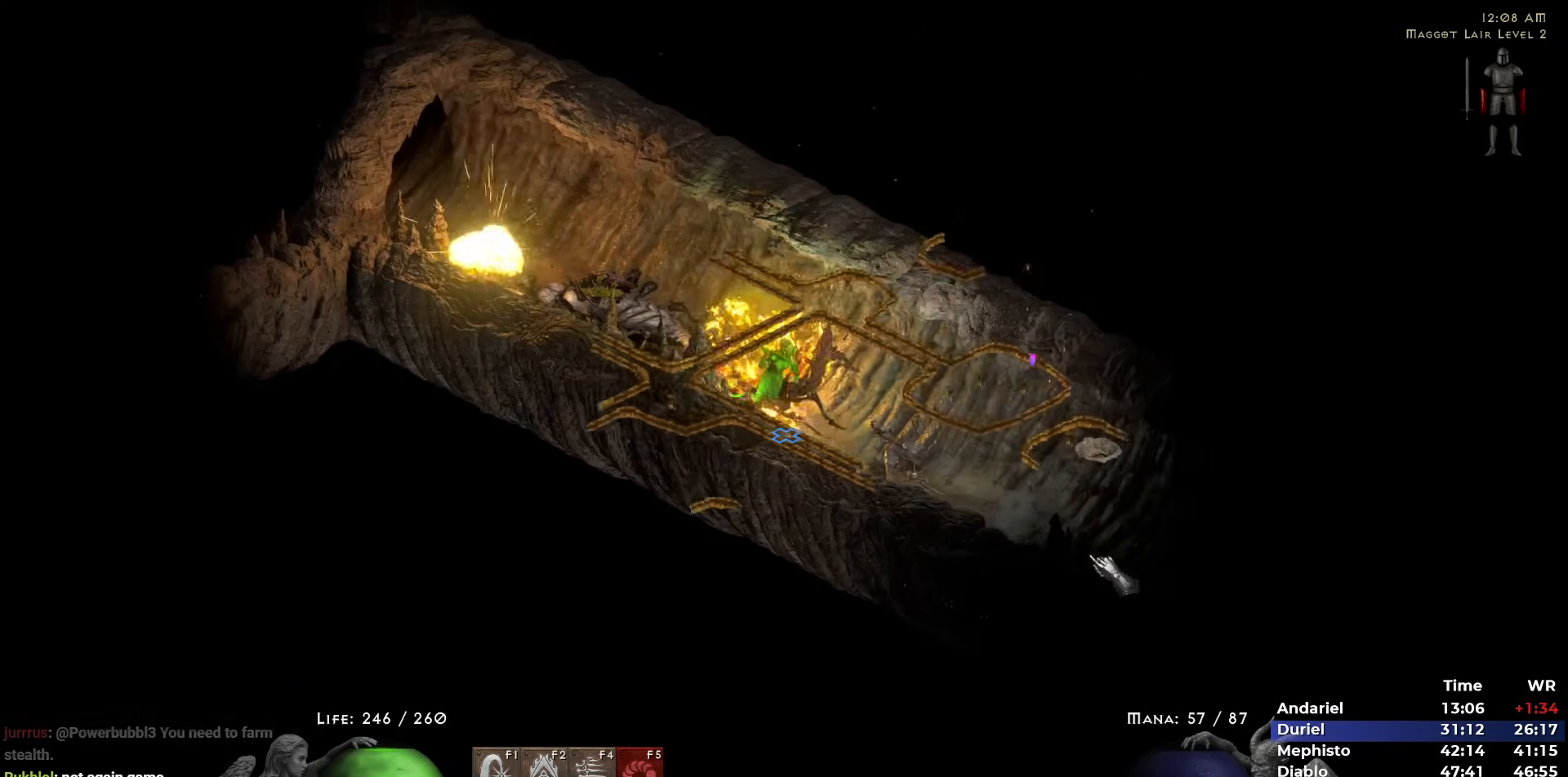
{"keys": [], "mouse": [], "events": [[67, "5", "up"], [150, "5", "down"], [200, "5", "up"], [250, "mouse_left", "down"], [300, "mouse_left", "up"]]}
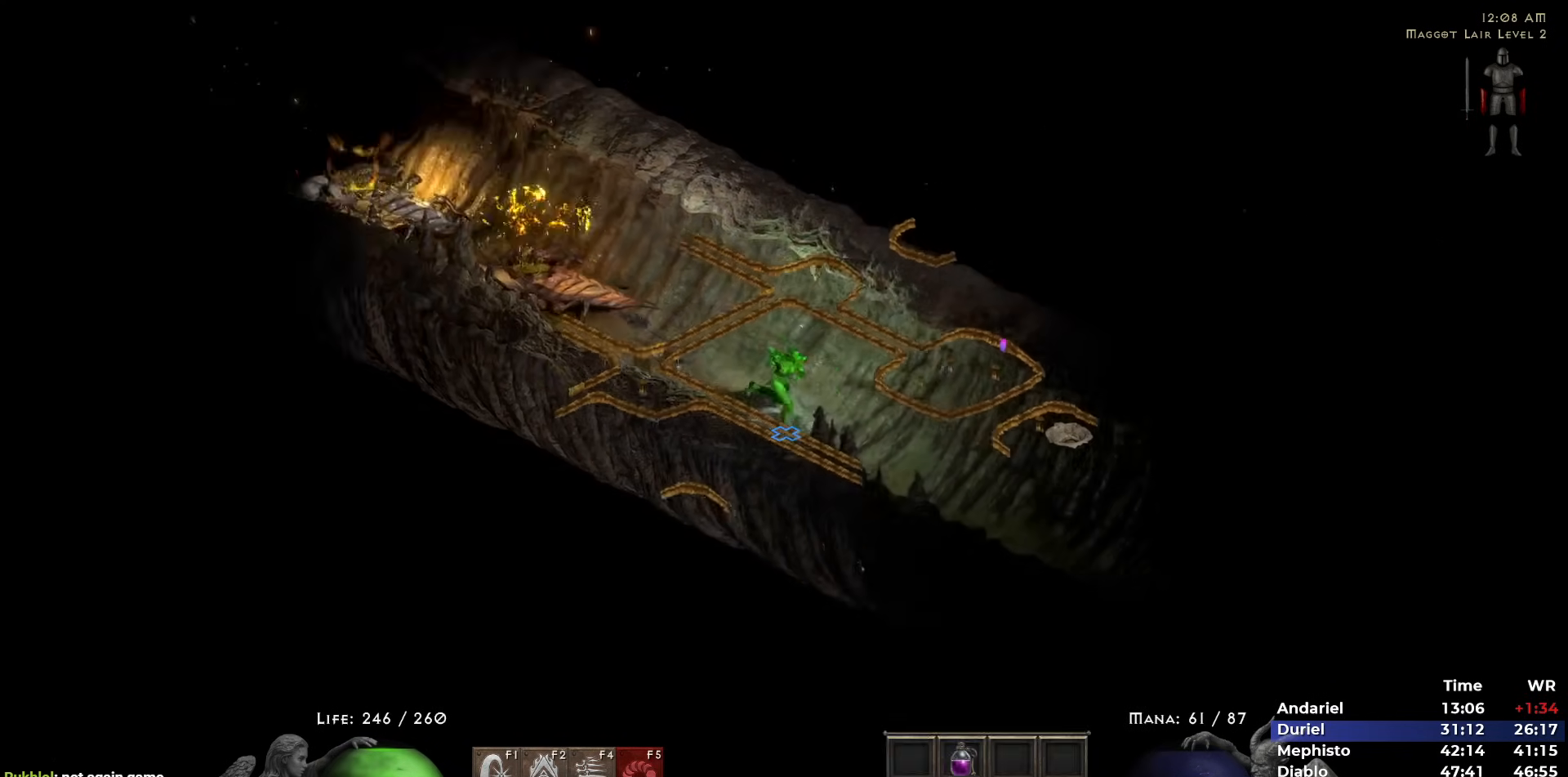
{"keys": [], "mouse": [], "events": [[133, "mouse_left", "down"], [183, "mouse_left", "up"], [267, "mouse_left", "down"], [317, "i", "down"], [317, "mouse_left", "up"], [367, "i", "up"]]}
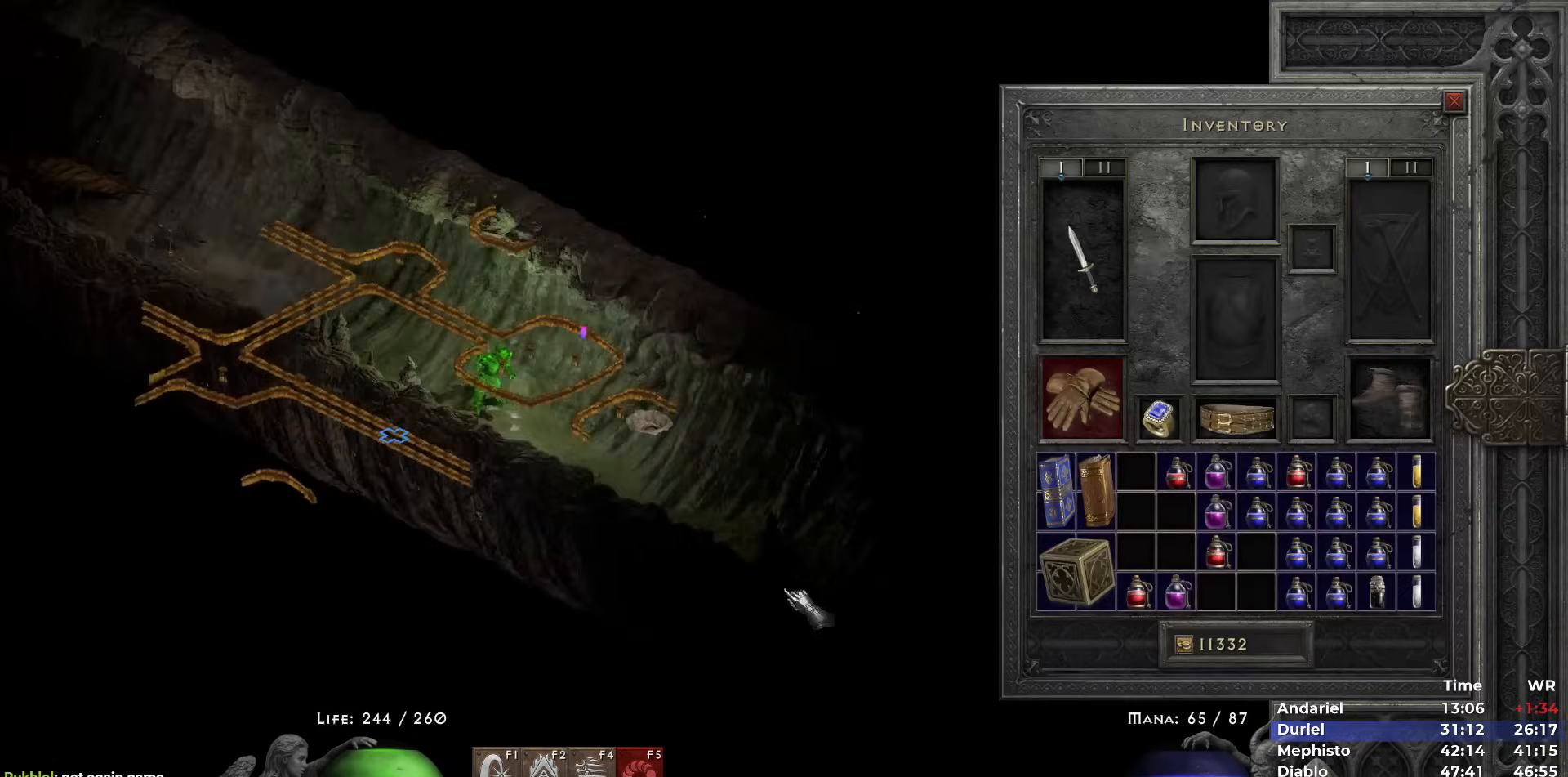
{"keys": ["shift"], "mouse": ["left"], "events": [[50, "mouse_left", "down"], [100, "mouse_left", "up"], [233, "shift", "down"], [467, "mouse_left", "down"]]}
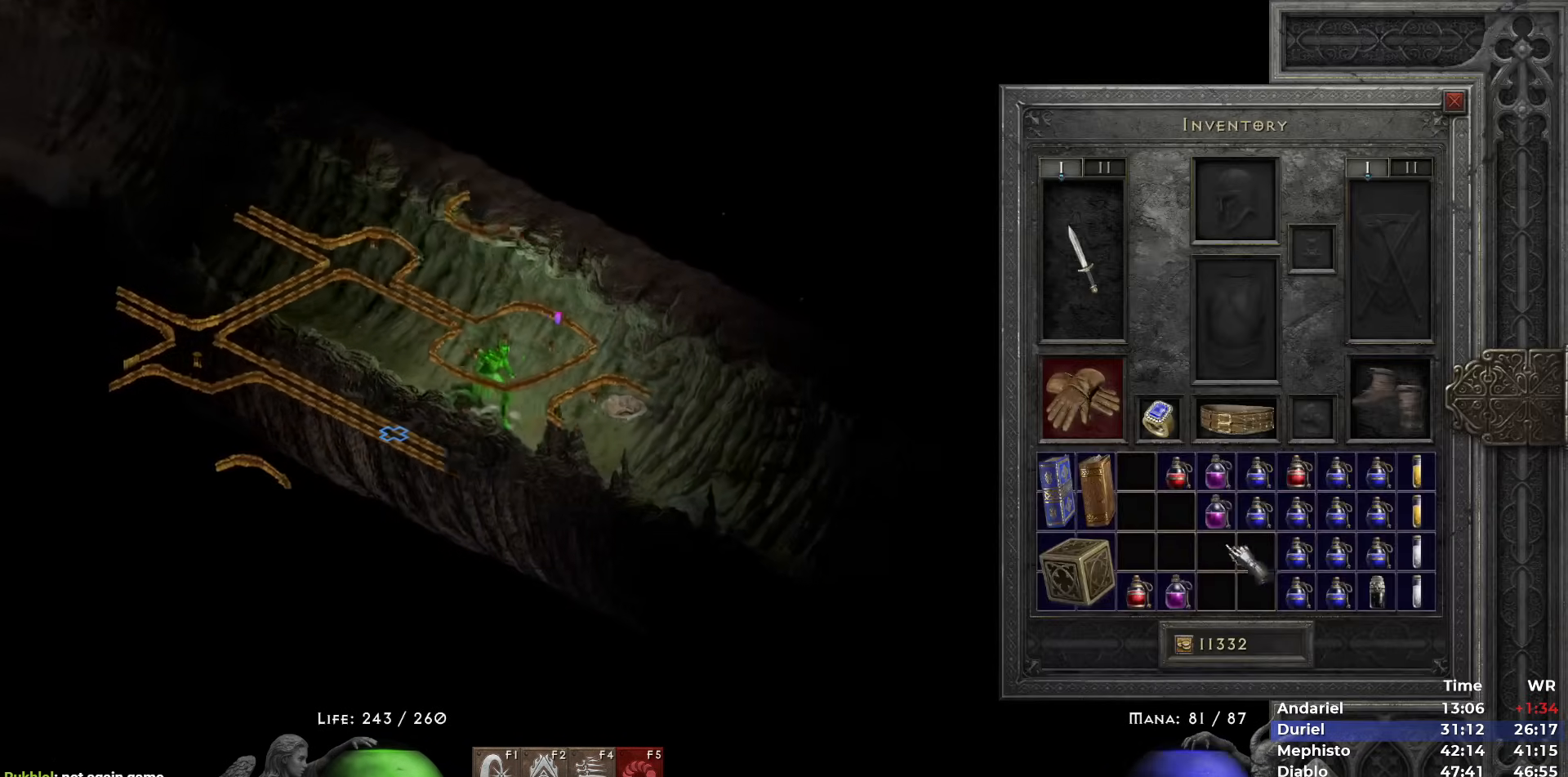
{"keys": ["space"], "mouse": [], "events": [[17, "mouse_left", "up"], [117, "mouse_left", "down"], [167, "mouse_left", "up"], [250, "mouse_left", "down"], [300, "mouse_left", "up"], [350, "mouse_left", "down"], [450, "mouse_left", "up"], [483, "shift", "up"], [483, "space", "down"]]}
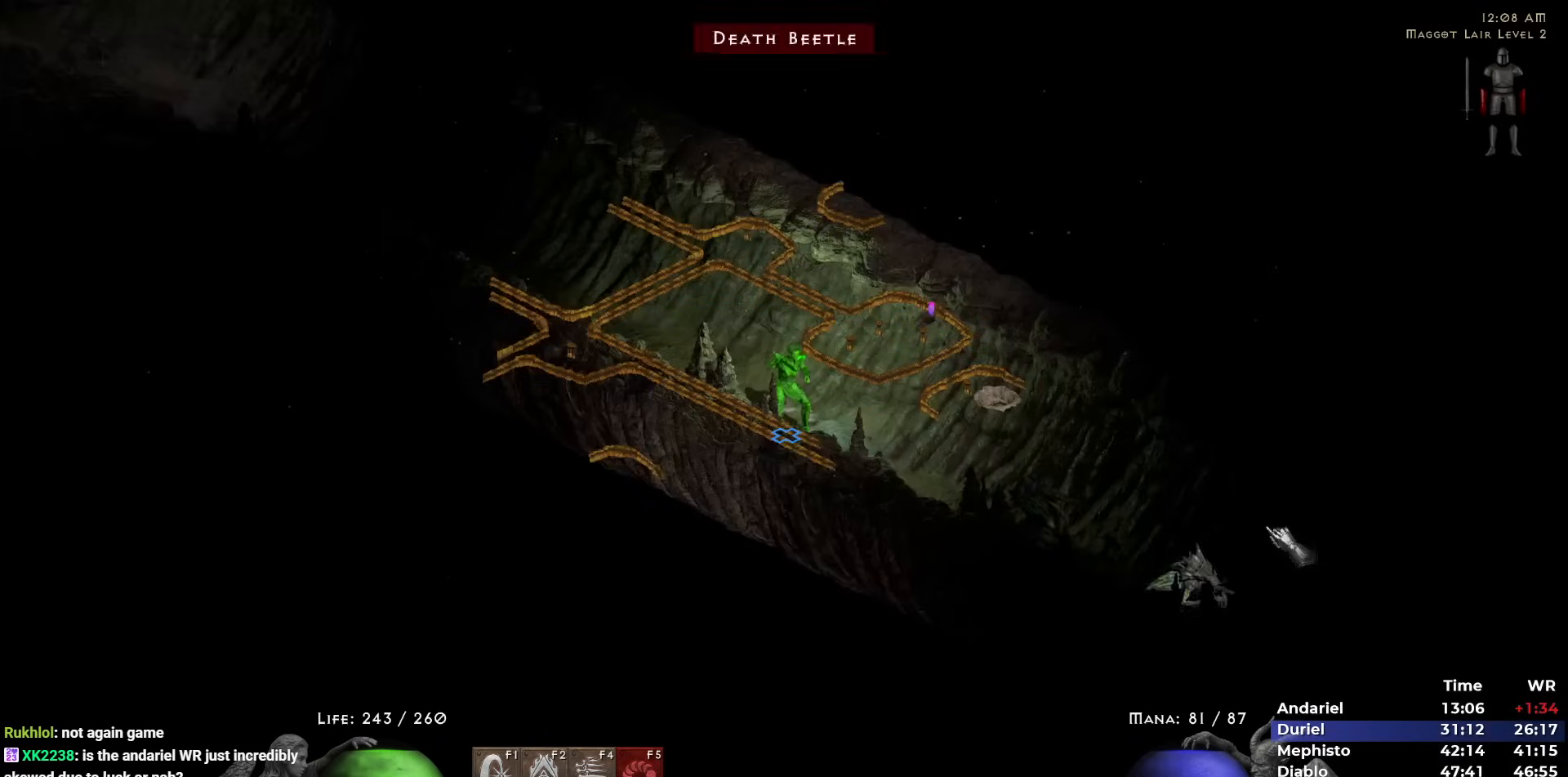
{"keys": [], "mouse": [], "events": [[83, "5", "down"], [83, "space", "up"], [133, "5", "up"], [167, "5", "down"], [267, "5", "up"], [417, "mouse_right", "down"], [500, "mouse_right", "up"]]}
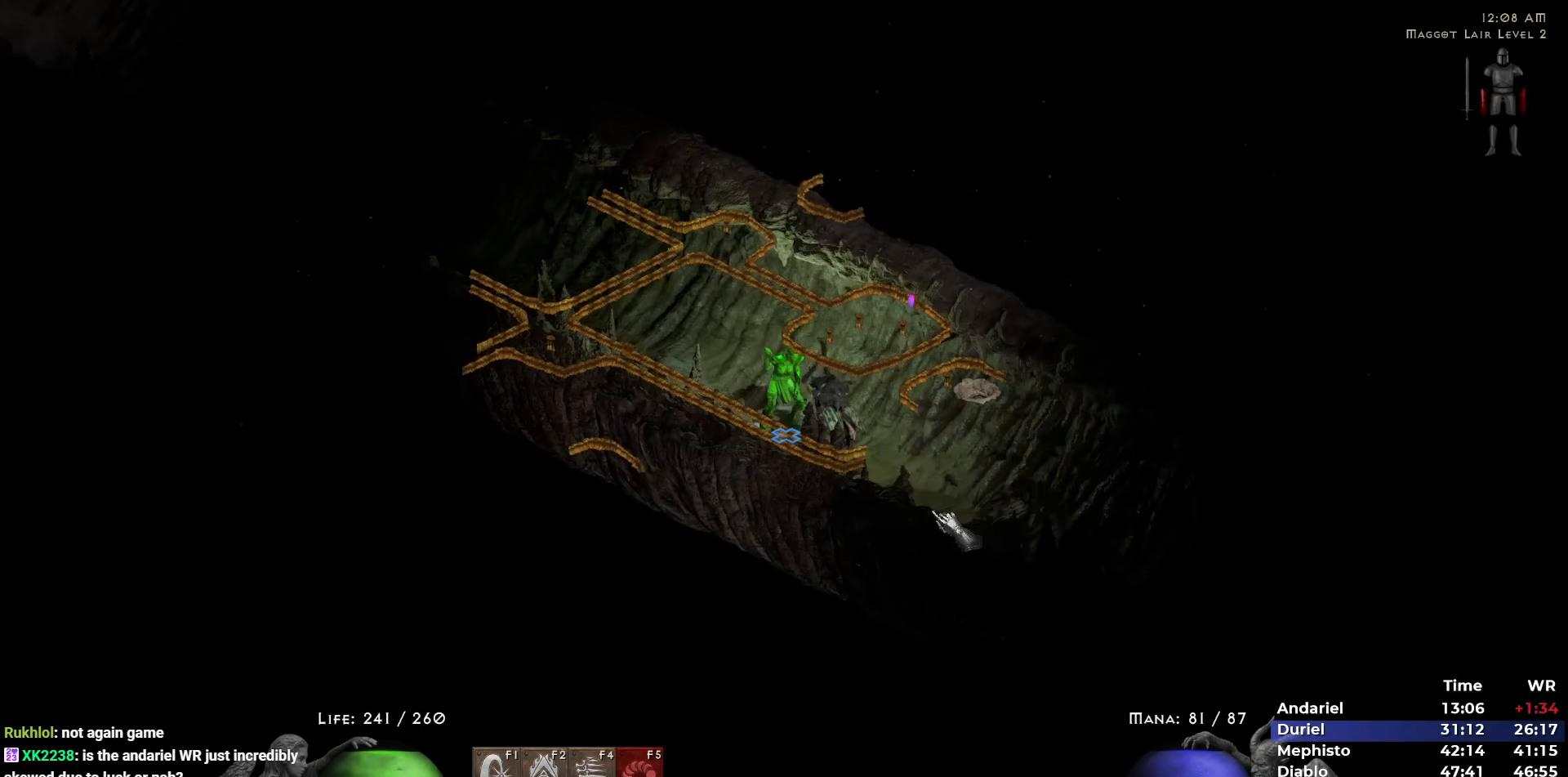
{"keys": [], "mouse": ["right"], "events": [[150, "3", "down"], [183, "3", "up"], [333, "mouse_right", "down"], [433, "mouse_right", "up"], [467, "mouse_right", "down"]]}
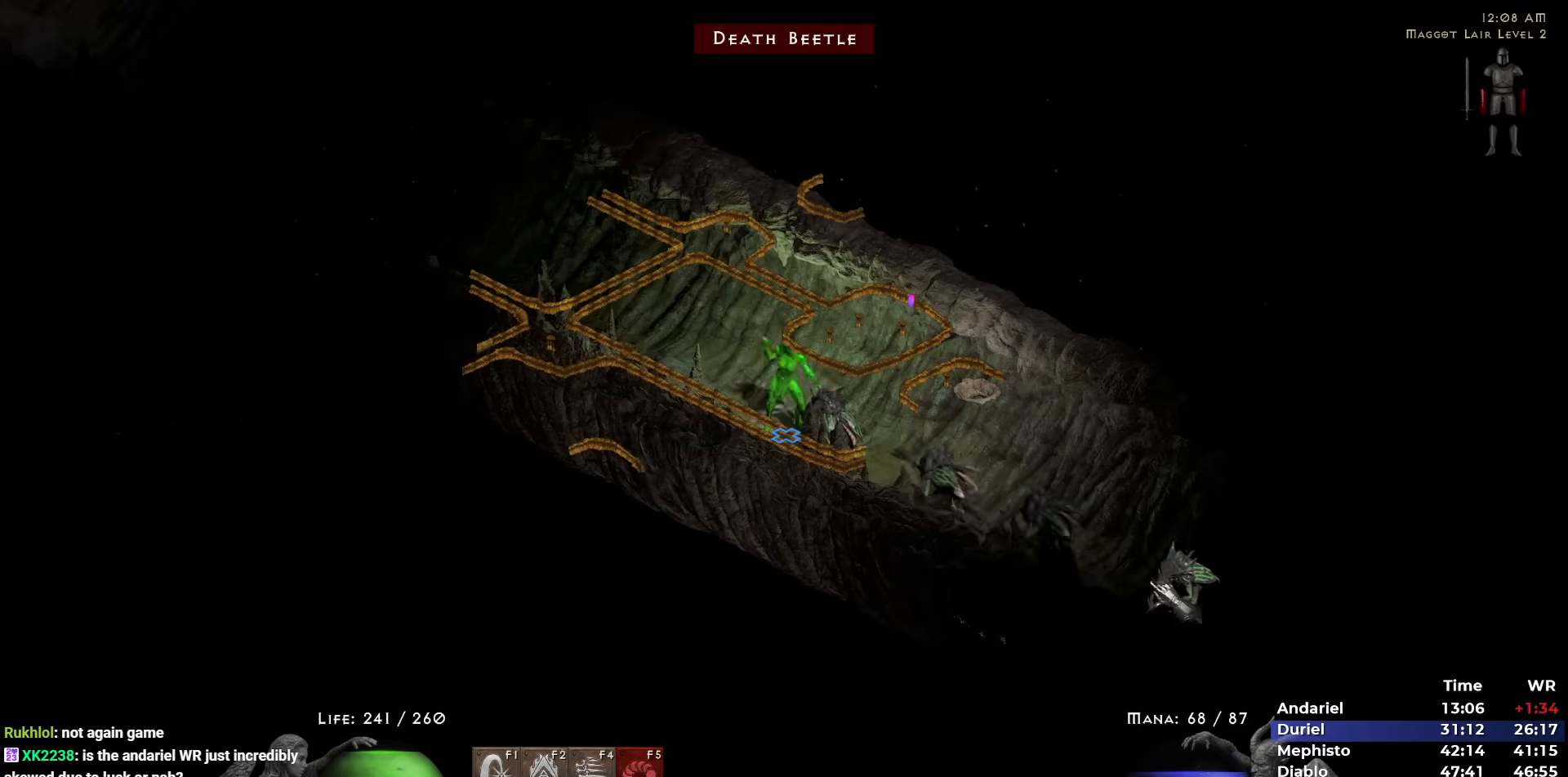
{"keys": [], "mouse": [], "events": [[67, "mouse_right", "up"], [200, "mouse_right", "down"], [300, "mouse_right", "up"], [350, "mouse_right", "down"], [433, "mouse_right", "up"]]}
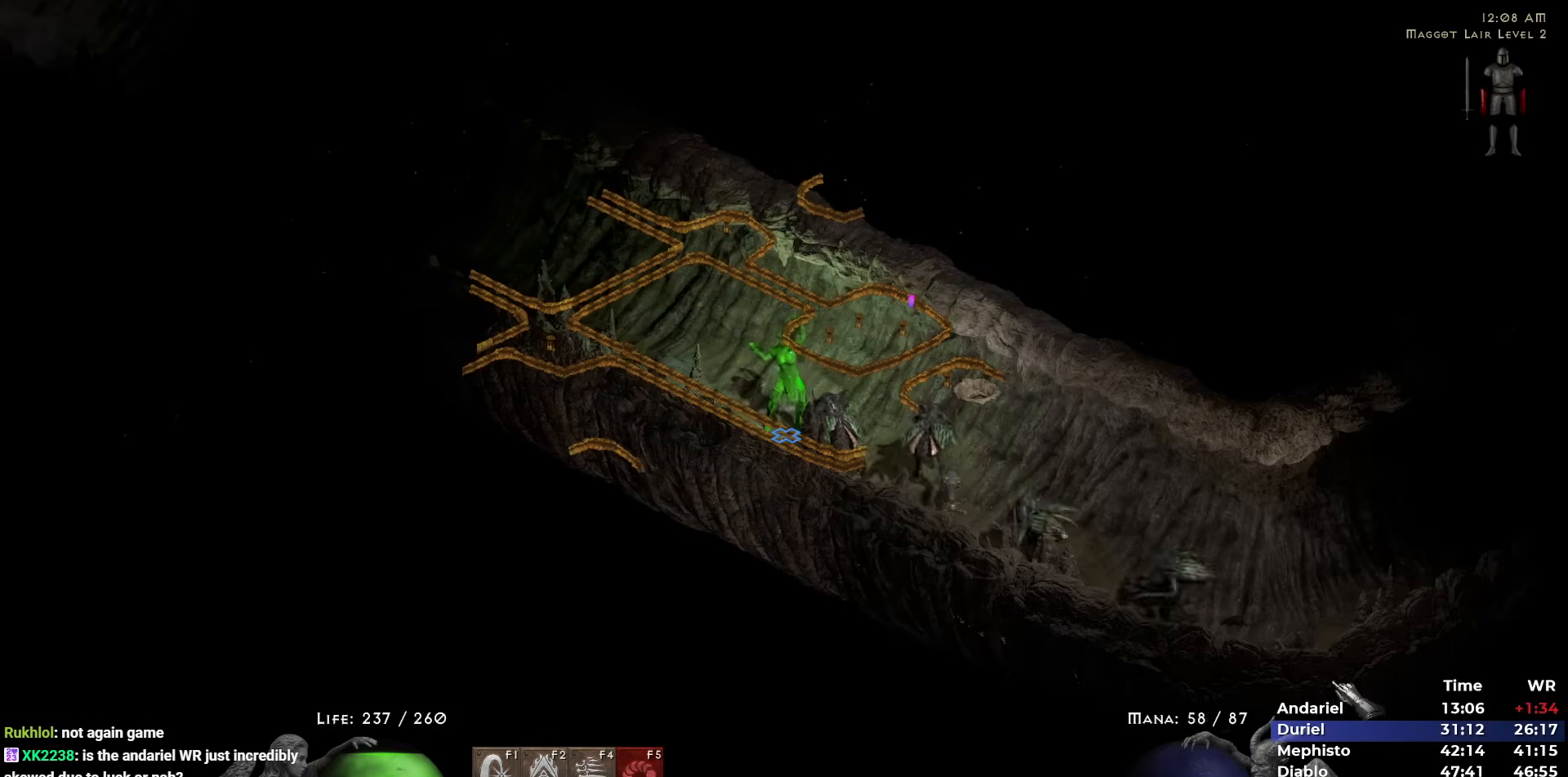
{"keys": [], "mouse": [], "events": [[33, "mouse_right", "down"], [133, "mouse_right", "up"], [317, "mouse_left", "down"], [417, "mouse_left", "up"]]}
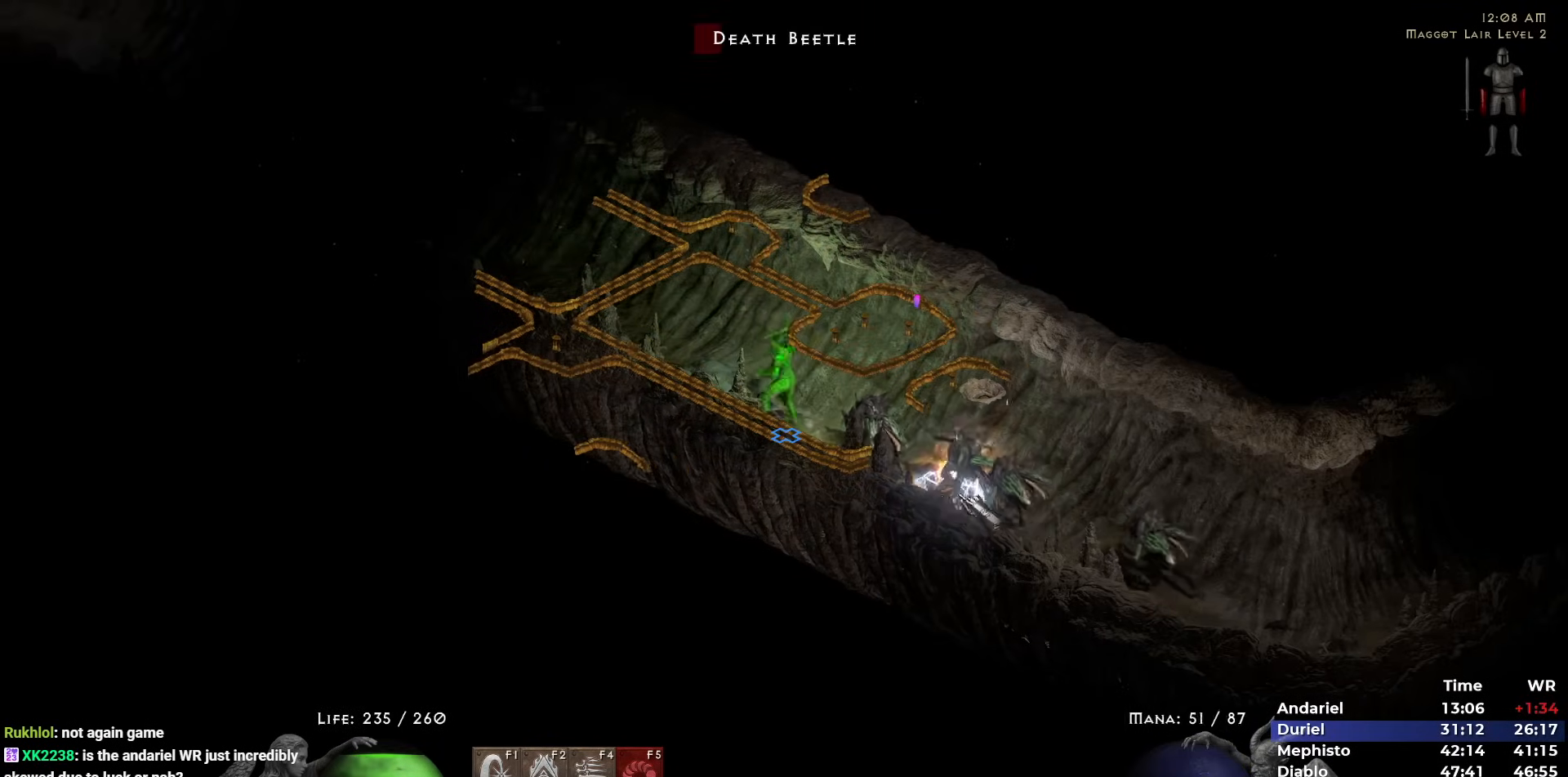
{"keys": [], "mouse": [], "events": [[17, "mouse_right", "down"], [100, "mouse_right", "up"], [150, "mouse_right", "down"], [233, "mouse_right", "up"], [333, "mouse_right", "down"], [383, "mouse_right", "up"]]}
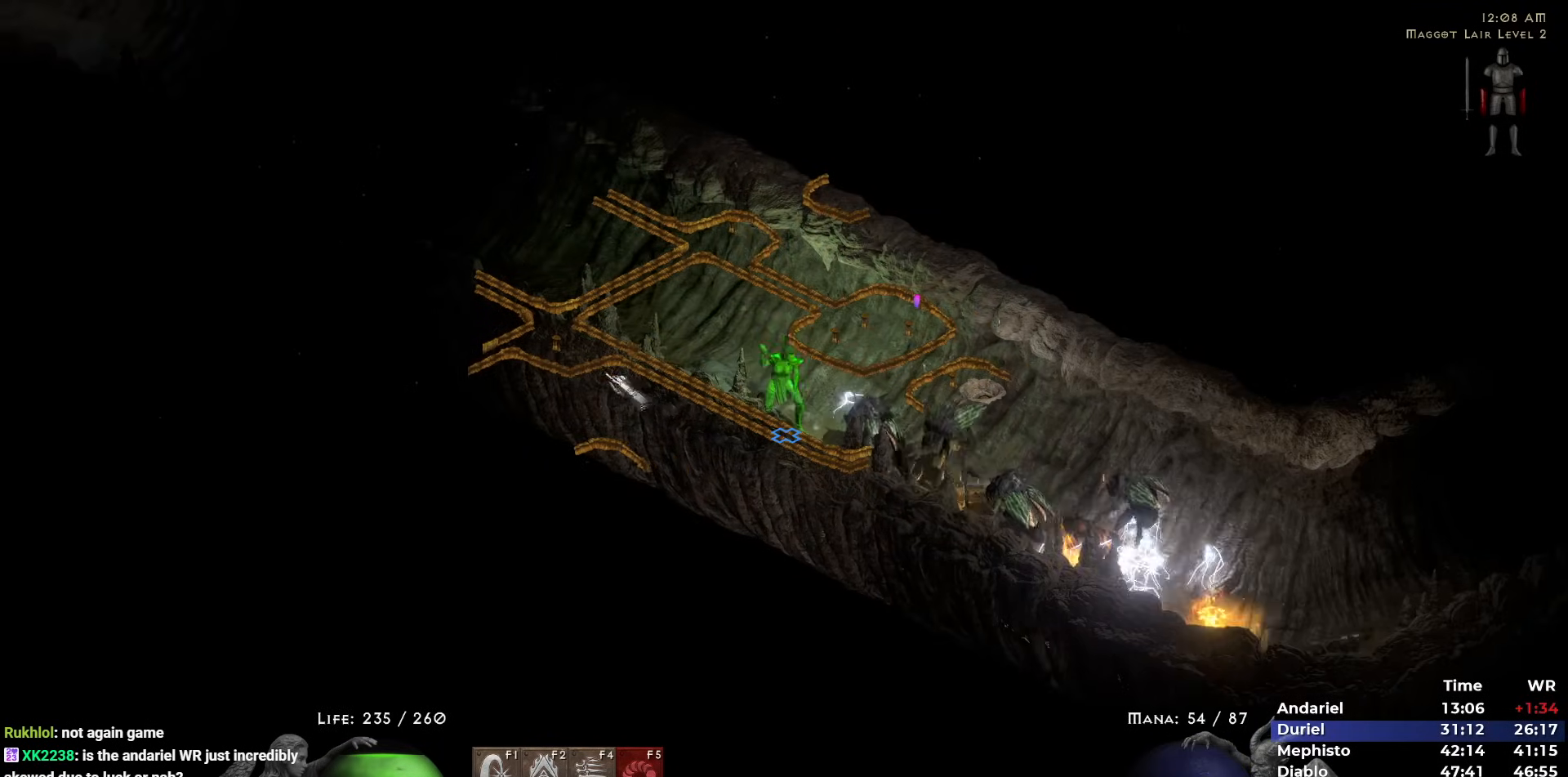
{"keys": [], "mouse": ["right"], "events": [[67, "mouse_left", "down"], [167, "mouse_left", "up"], [200, "mouse_left", "down"], [267, "mouse_left", "up"], [350, "mouse_right", "down"], [433, "mouse_right", "up"], [483, "mouse_right", "down"]]}
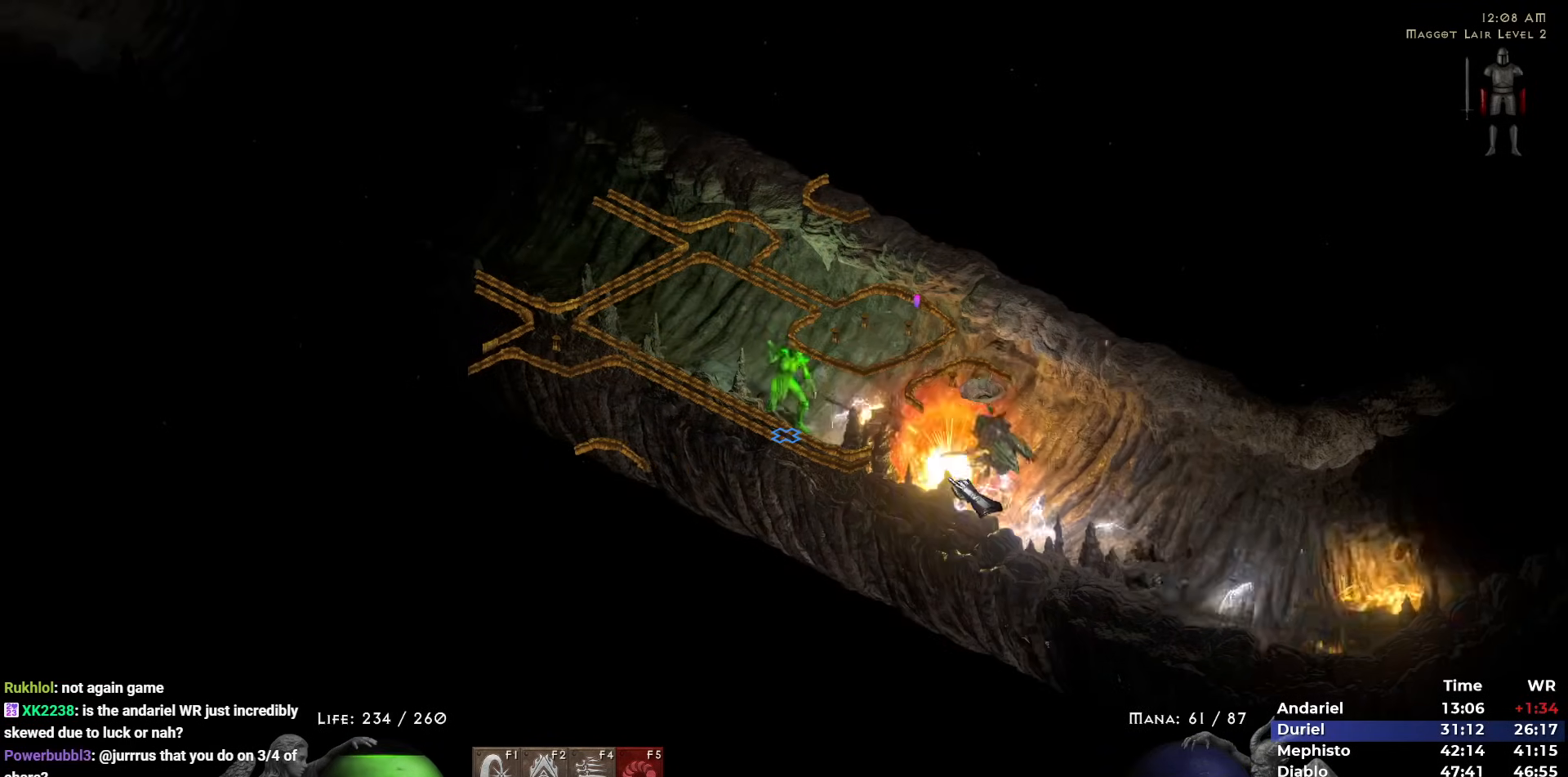
{"keys": [], "mouse": [], "events": [[83, "mouse_right", "up"], [133, "mouse_right", "down"], [233, "mouse_right", "up"], [267, "mouse_right", "down"], [367, "mouse_right", "up"], [467, "5", "down"], [500, "5", "up"]]}
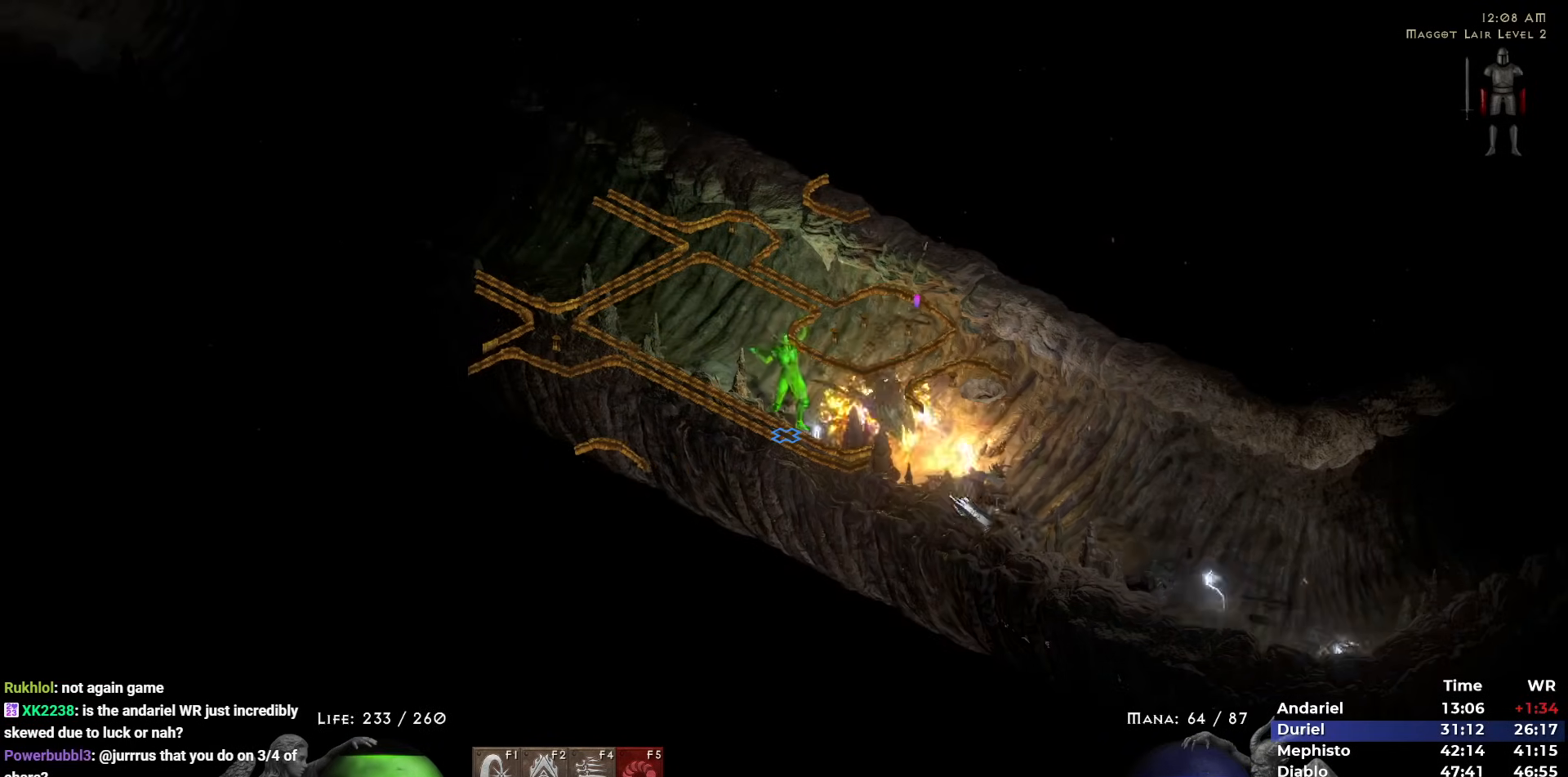
{"keys": [], "mouse": [], "events": [[50, "5", "down"], [150, "5", "up"], [183, "5", "down"], [333, "5", "up"], [383, "5", "down"], [467, "5", "up"]]}
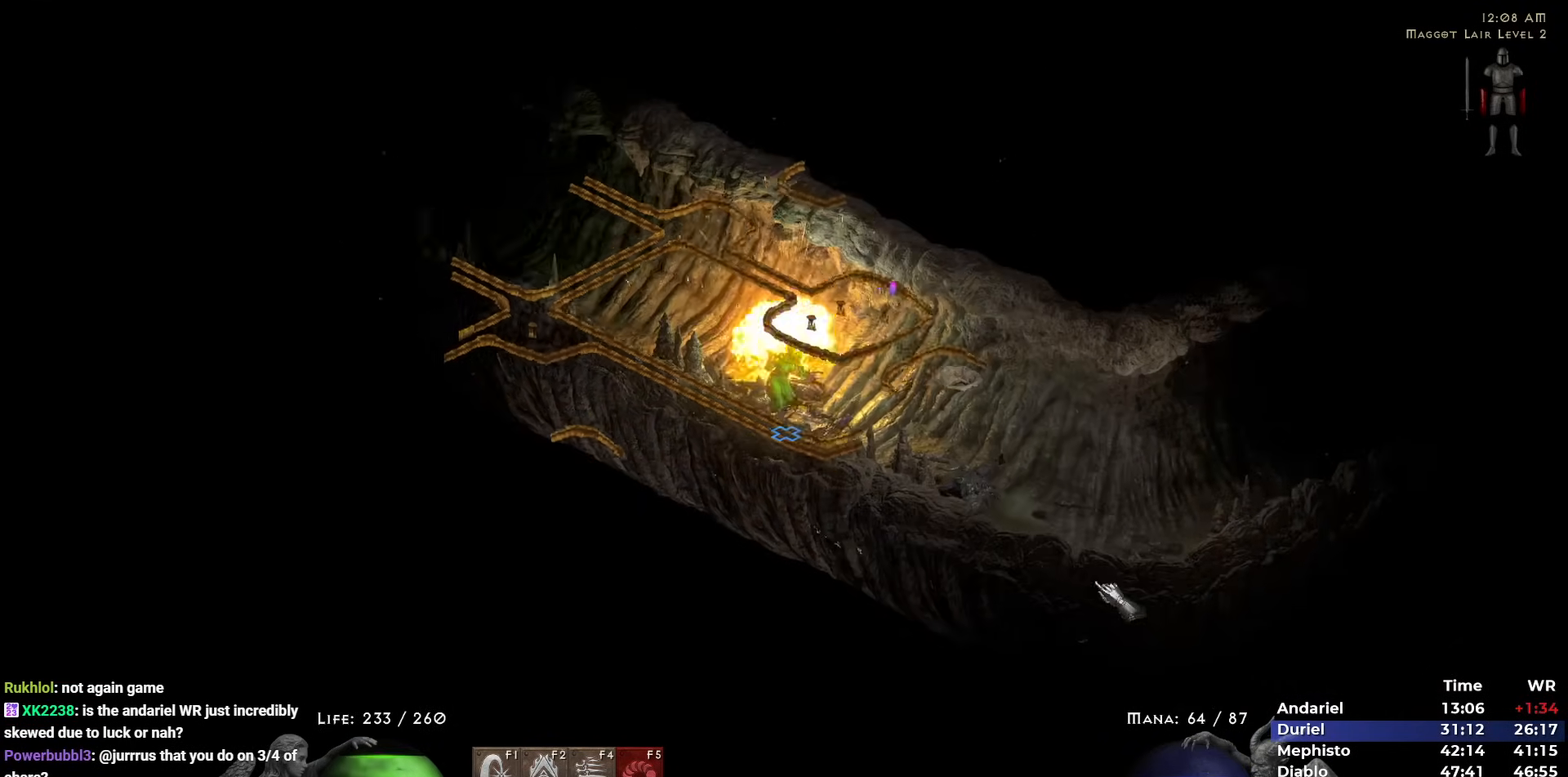
{"keys": [], "mouse": [], "events": [[250, "5", "down"], [300, "5", "up"], [400, "5", "down"], [433, "5", "up"]]}
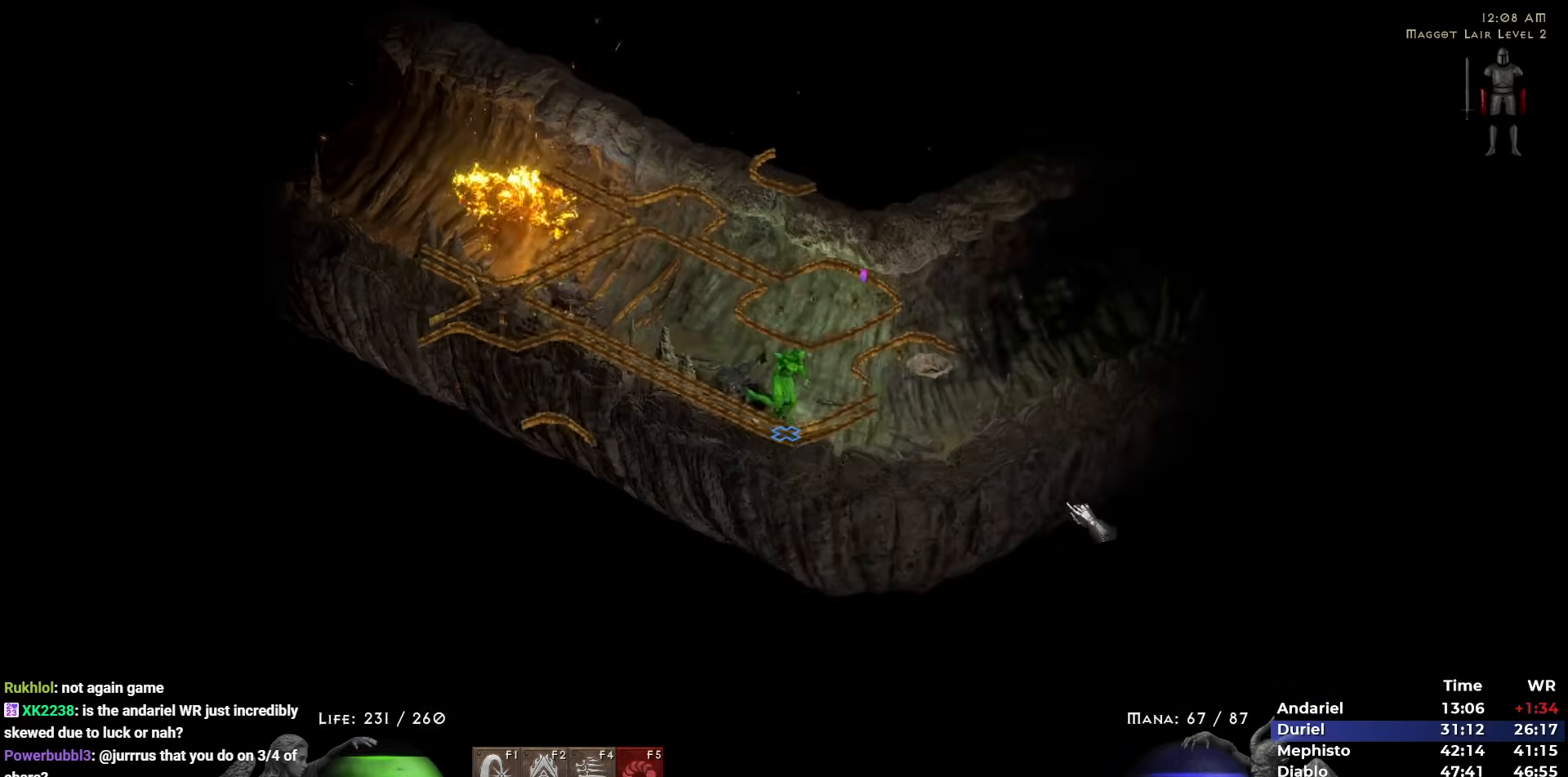
{"keys": ["5"], "mouse": [], "events": [[33, "5", "down"], [133, "5", "up"], [167, "5", "down"], [267, "5", "up"], [317, "5", "down"], [417, "5", "up"], [500, "5", "down"]]}
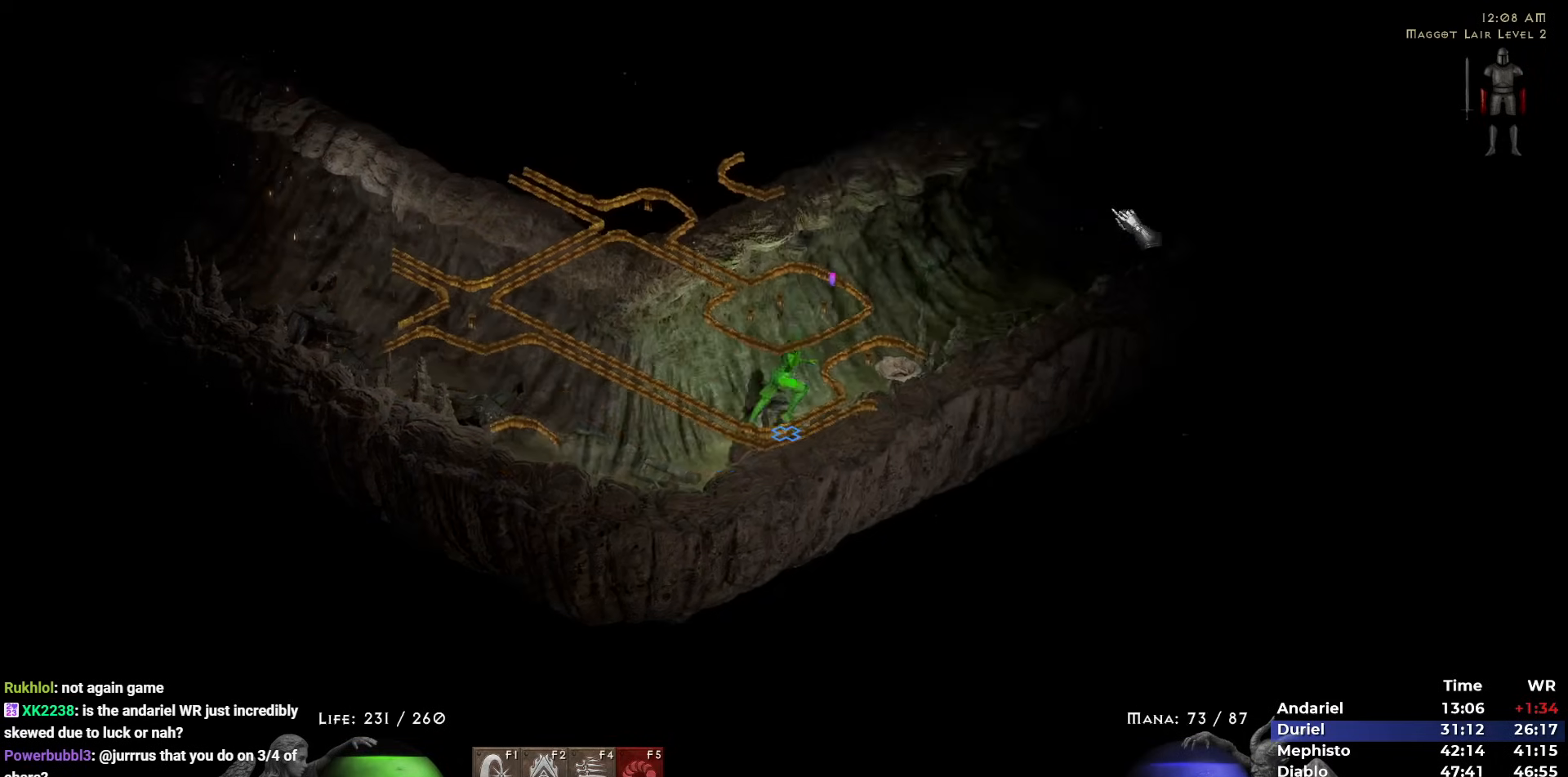
{"keys": ["5"], "mouse": [], "events": [[50, "5", "up"], [150, "5", "down"], [233, "5", "up"], [283, "5", "down"], [383, "5", "up"], [417, "5", "down"]]}
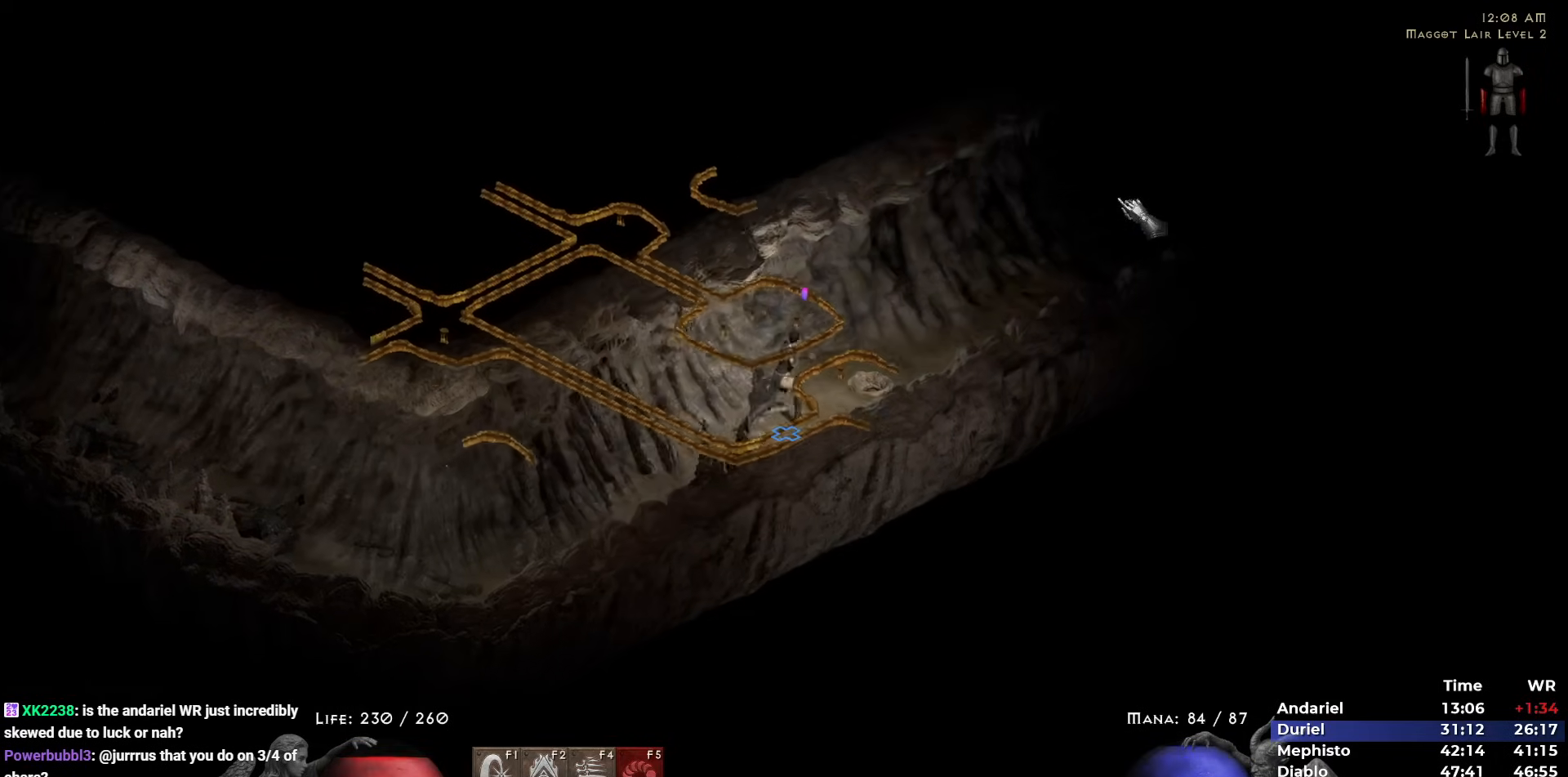
{"keys": [], "mouse": [], "events": [[17, "5", "up"], [67, "5", "down"], [167, "5", "up"]]}
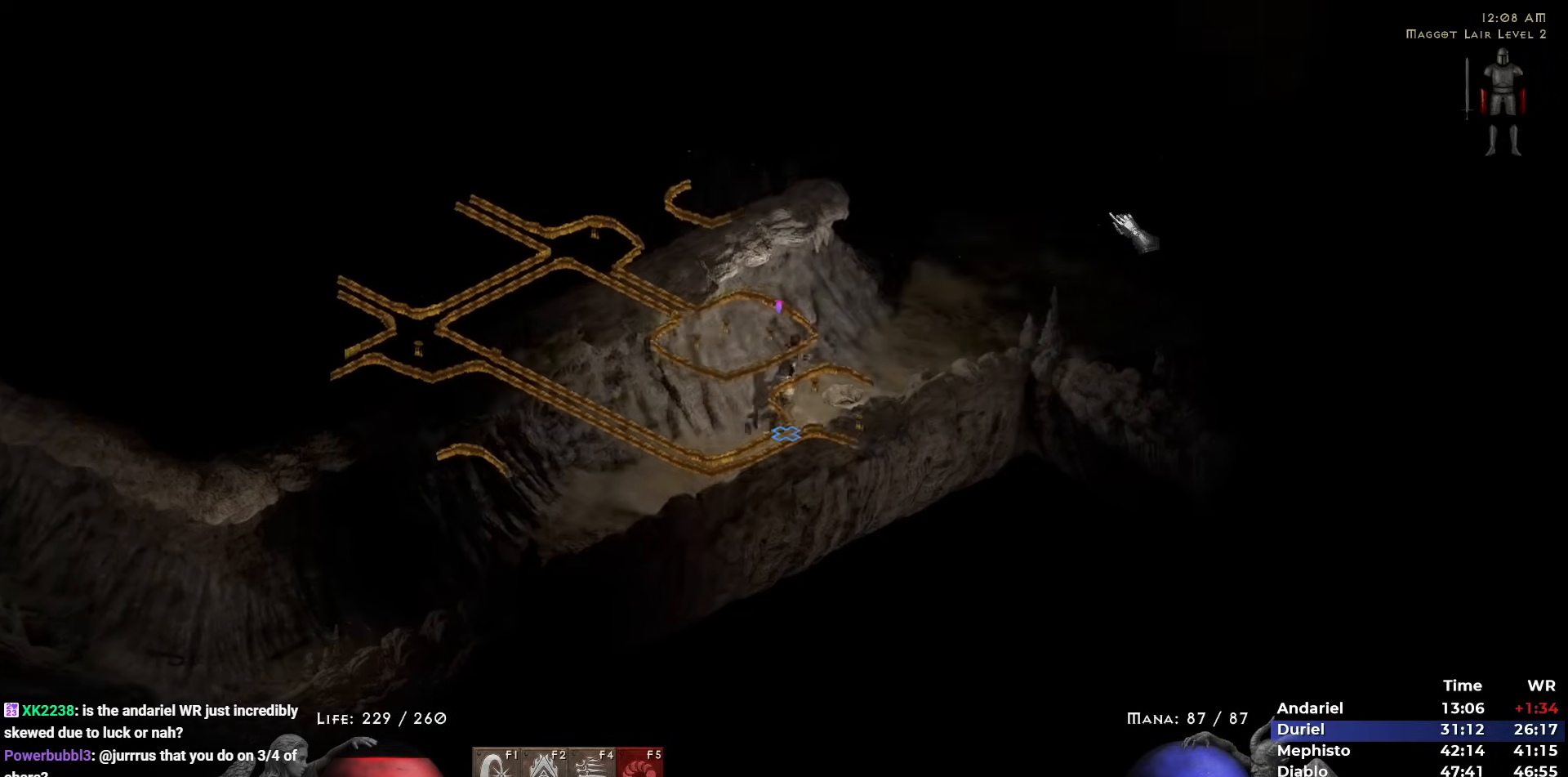
{"keys": [], "mouse": [], "events": [[267, "mouse_left", "down"], [367, "mouse_left", "up"]]}